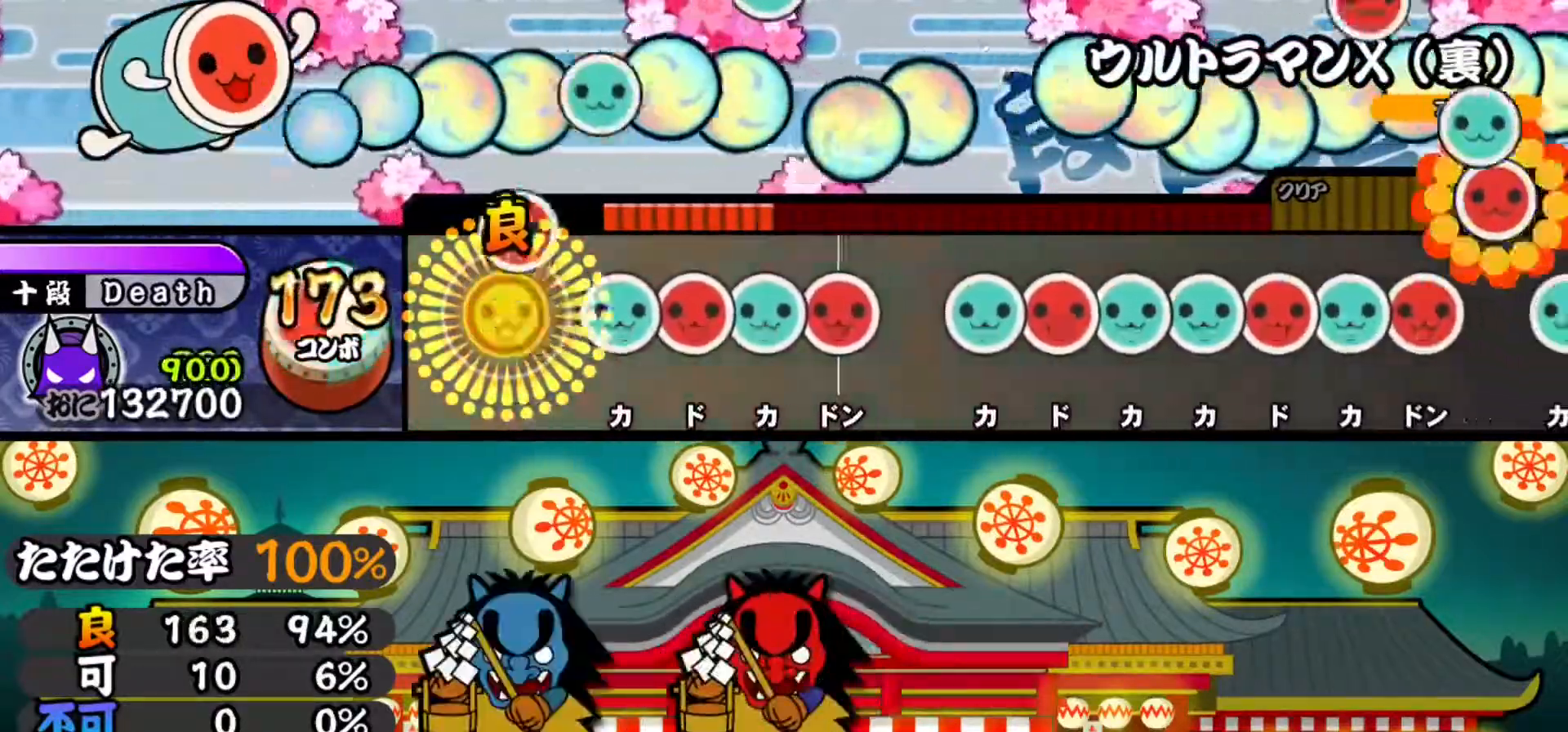
Gameplay with a controller (PlayStation layout); each line is a JSON object with the inputs held at the frame after it. "events" lists button and stick changes between this image and that frame as [ms after this image, input, new state], when the widget could be followed in between. Not read: left_stick right_stick.
{"buttons": ["DPAD_RIGHT"], "events": [[100, "DPAD_RIGHT", "up"], [183, "TRIANGLE", "down"], [267, "TRIANGLE", "up"], [283, "DPAD_RIGHT", "down"], [383, "DPAD_RIGHT", "up"], [383, "TRIANGLE", "down"], [500, "DPAD_RIGHT", "down"], [500, "TRIANGLE", "up"]]}
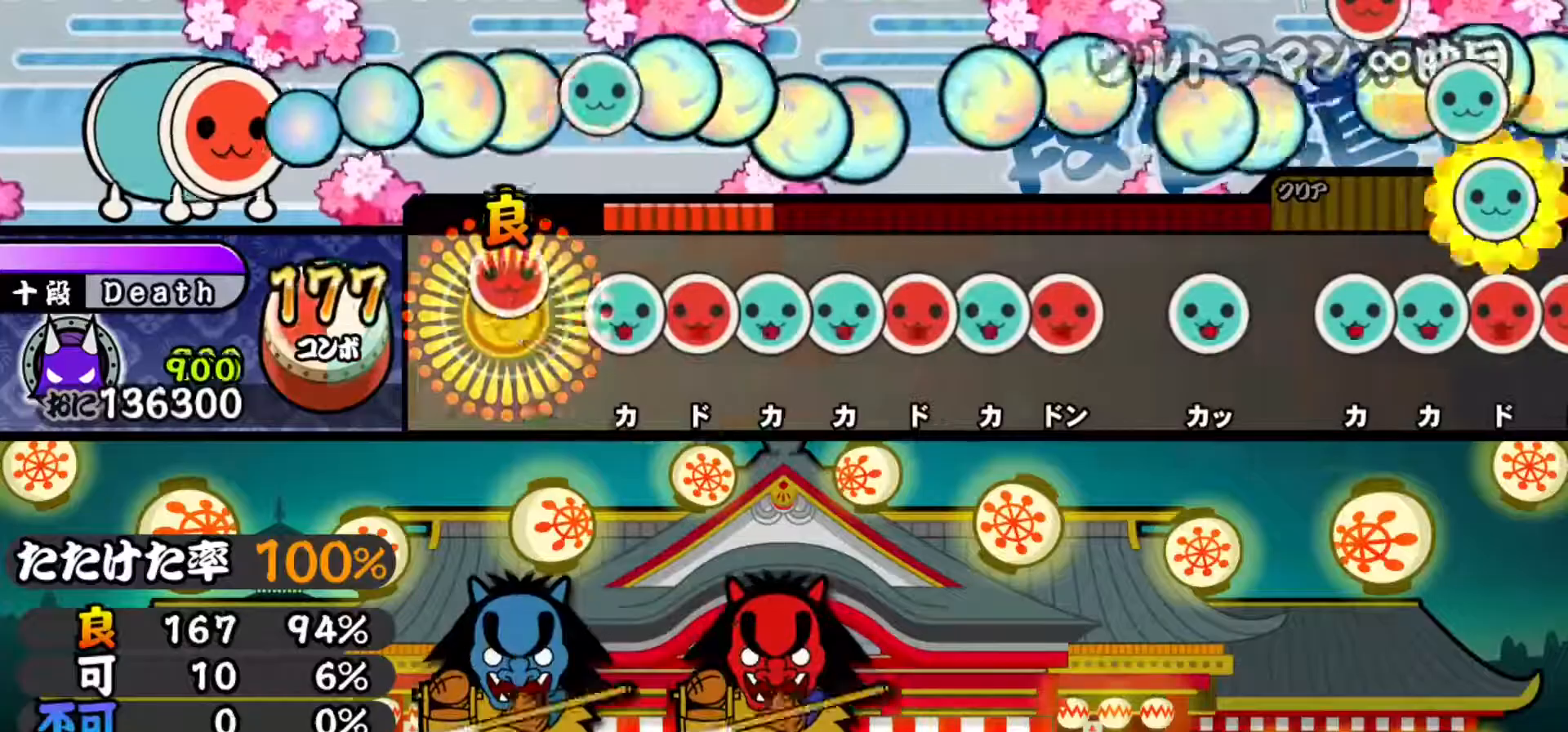
{"buttons": ["DPAD_UP"], "events": [[117, "DPAD_RIGHT", "up"], [200, "TRIANGLE", "down"], [284, "DPAD_RIGHT", "down"], [284, "TRIANGLE", "up"], [384, "DPAD_RIGHT", "up"], [401, "TRIANGLE", "down"], [501, "DPAD_UP", "down"], [501, "TRIANGLE", "up"]]}
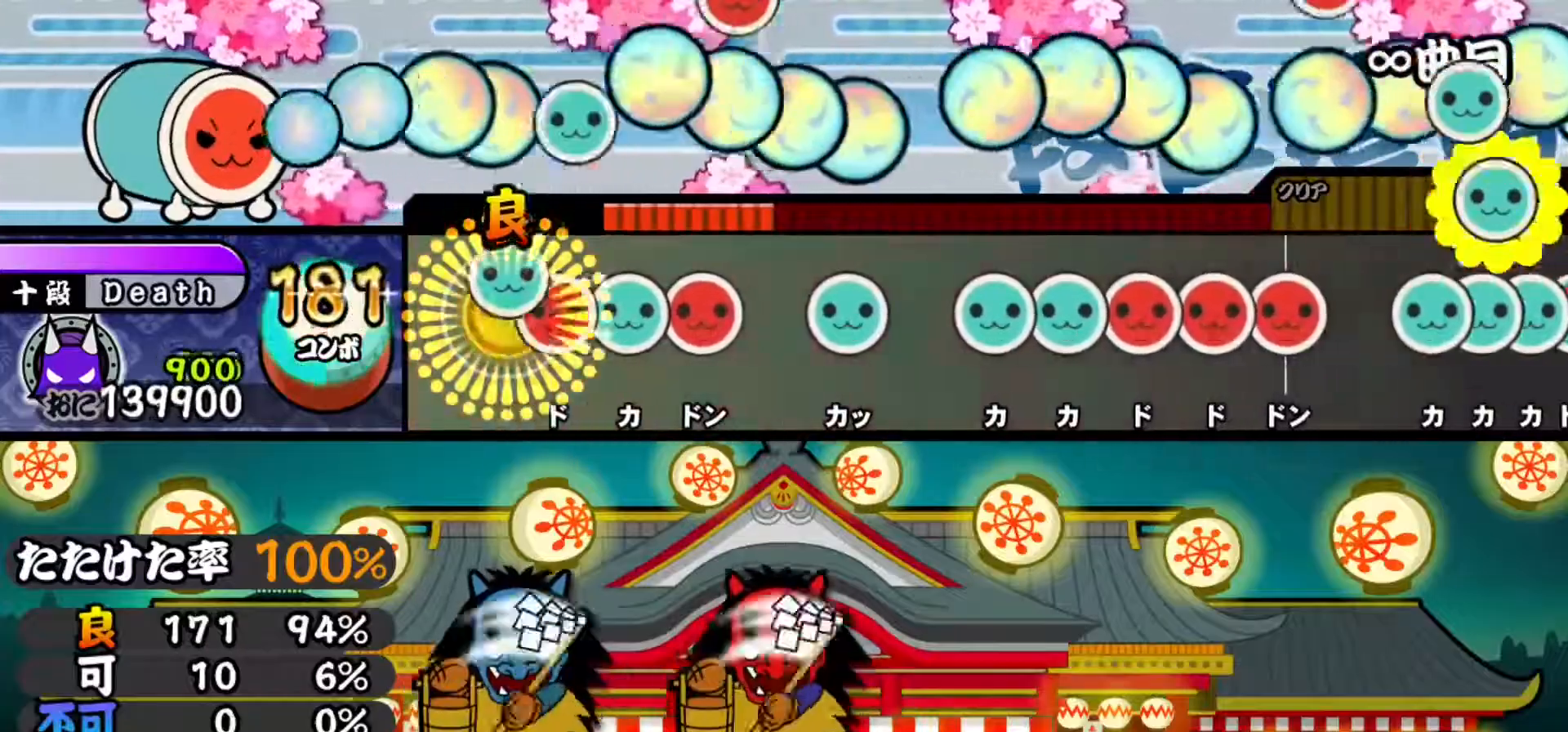
{"buttons": ["TRIANGLE"], "events": [[100, "DPAD_UP", "up"], [100, "SQUARE", "down"], [183, "DPAD_UP", "down"], [183, "SQUARE", "up"], [300, "DPAD_UP", "up"], [300, "SQUARE", "down"], [383, "SQUARE", "up"], [500, "TRIANGLE", "down"]]}
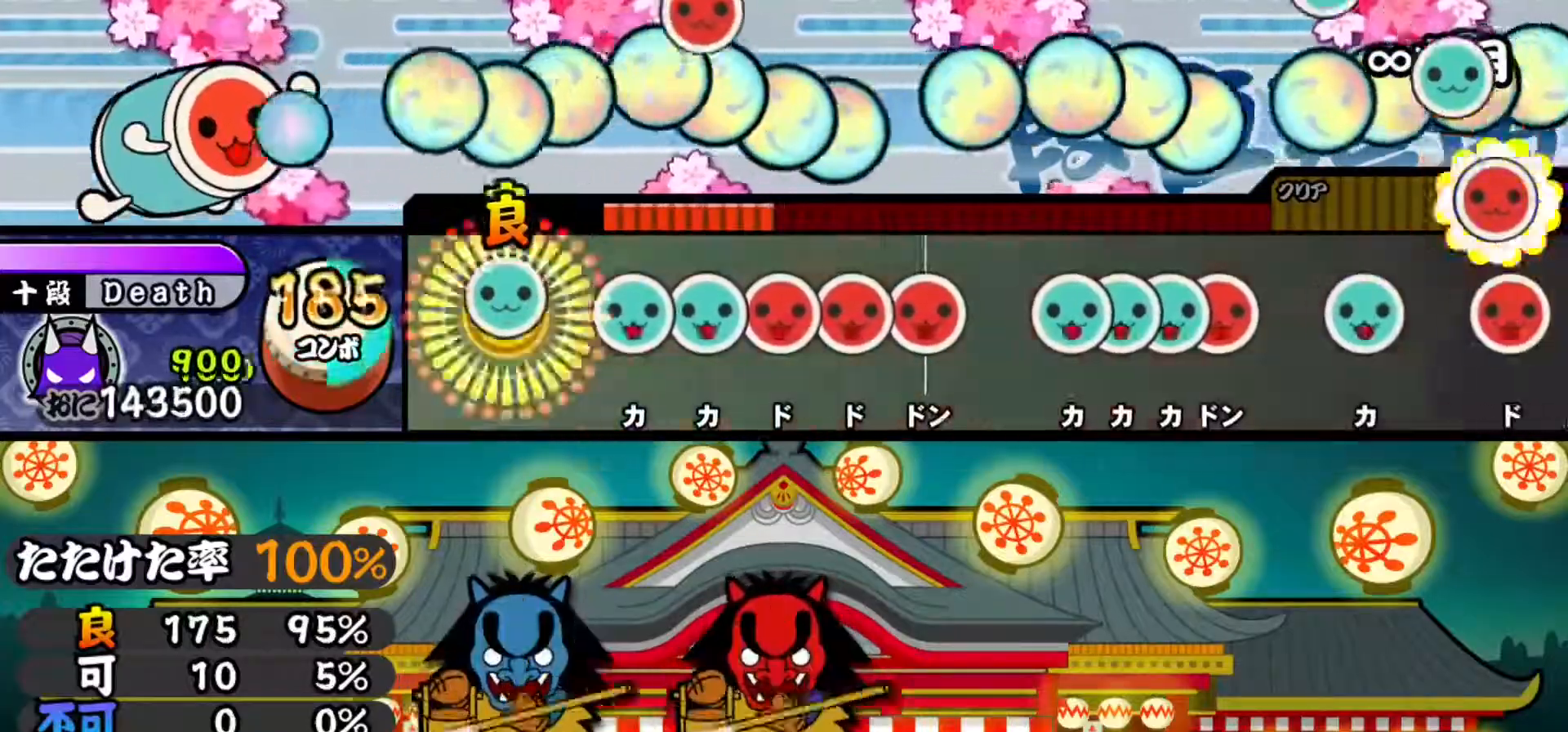
{"buttons": ["DPAD_RIGHT"], "events": [[84, "TRIANGLE", "up"], [217, "TRIANGLE", "down"], [300, "TRIANGLE", "up"], [317, "DPAD_UP", "down"], [401, "DPAD_UP", "up"], [417, "SQUARE", "down"], [501, "DPAD_RIGHT", "down"], [501, "SQUARE", "up"]]}
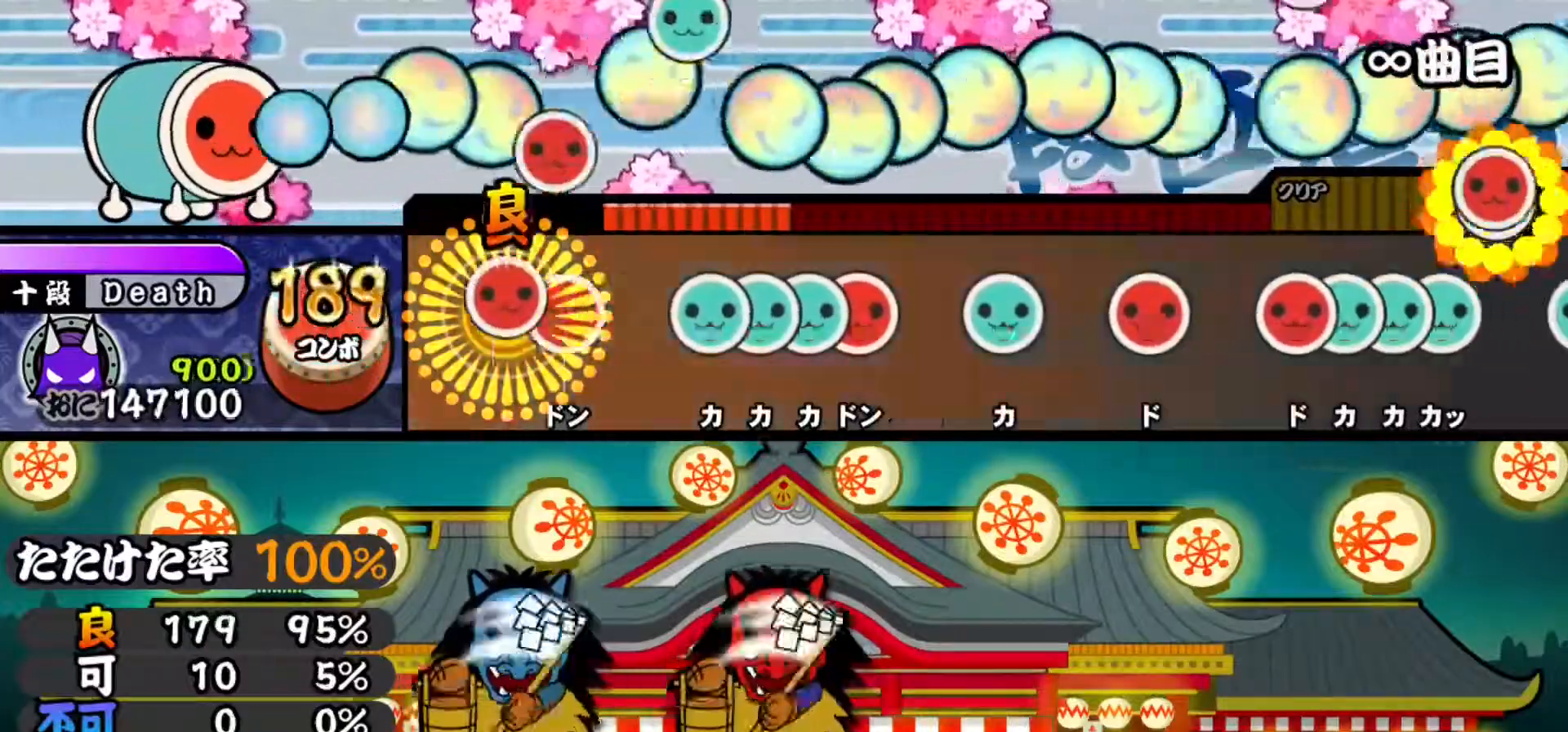
{"buttons": ["TRIANGLE", "DPAD_RIGHT"], "events": [[100, "SQUARE", "down"], [116, "DPAD_RIGHT", "up"], [183, "SQUARE", "up"], [300, "TRIANGLE", "down"], [367, "DPAD_UP", "down"], [367, "TRIANGLE", "up"], [417, "TRIANGLE", "down"], [450, "DPAD_UP", "up"], [500, "DPAD_RIGHT", "down"]]}
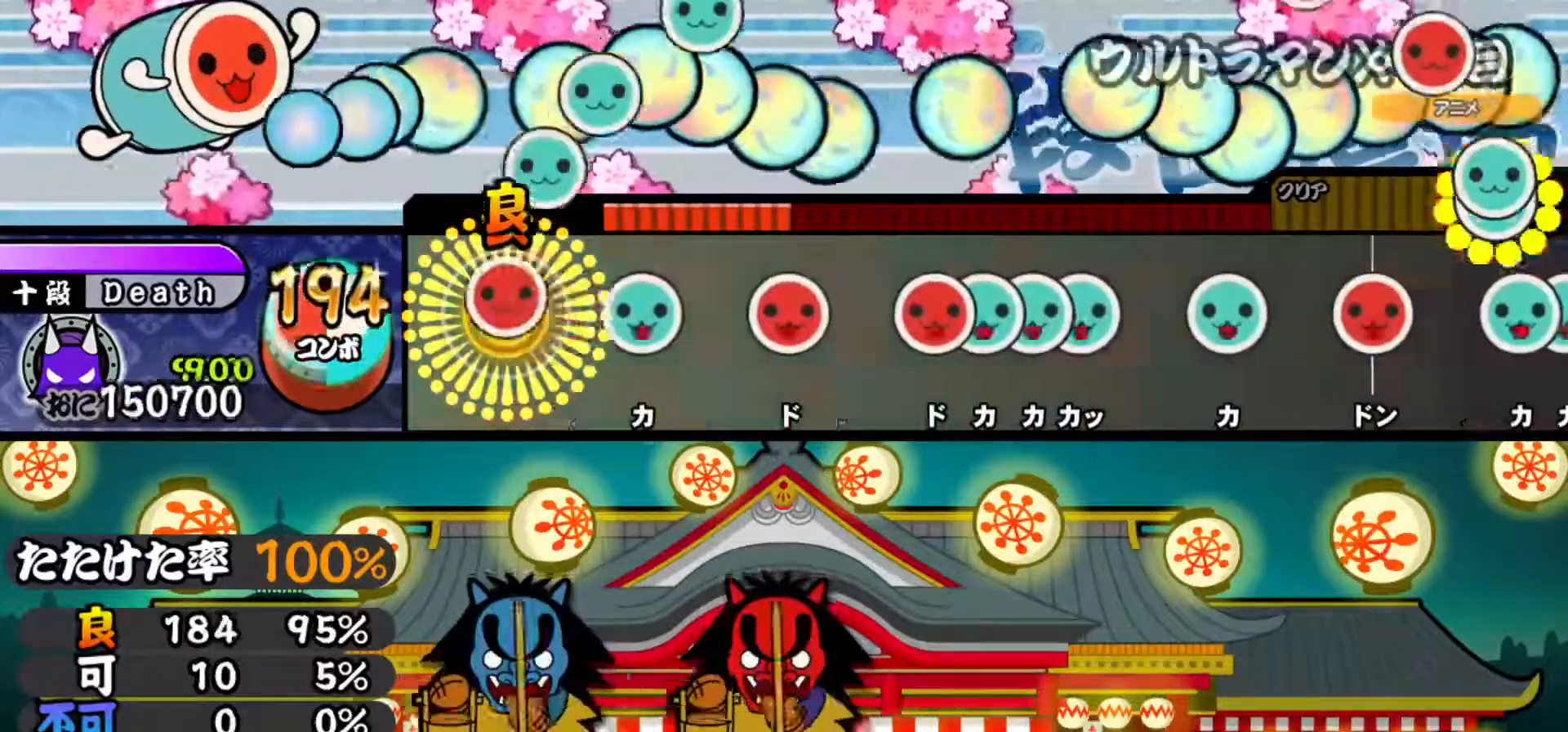
{"buttons": [], "events": [[50, "TRIANGLE", "up"], [150, "DPAD_RIGHT", "up"], [200, "TRIANGLE", "down"], [284, "TRIANGLE", "up"], [401, "SQUARE", "down"], [484, "SQUARE", "up"]]}
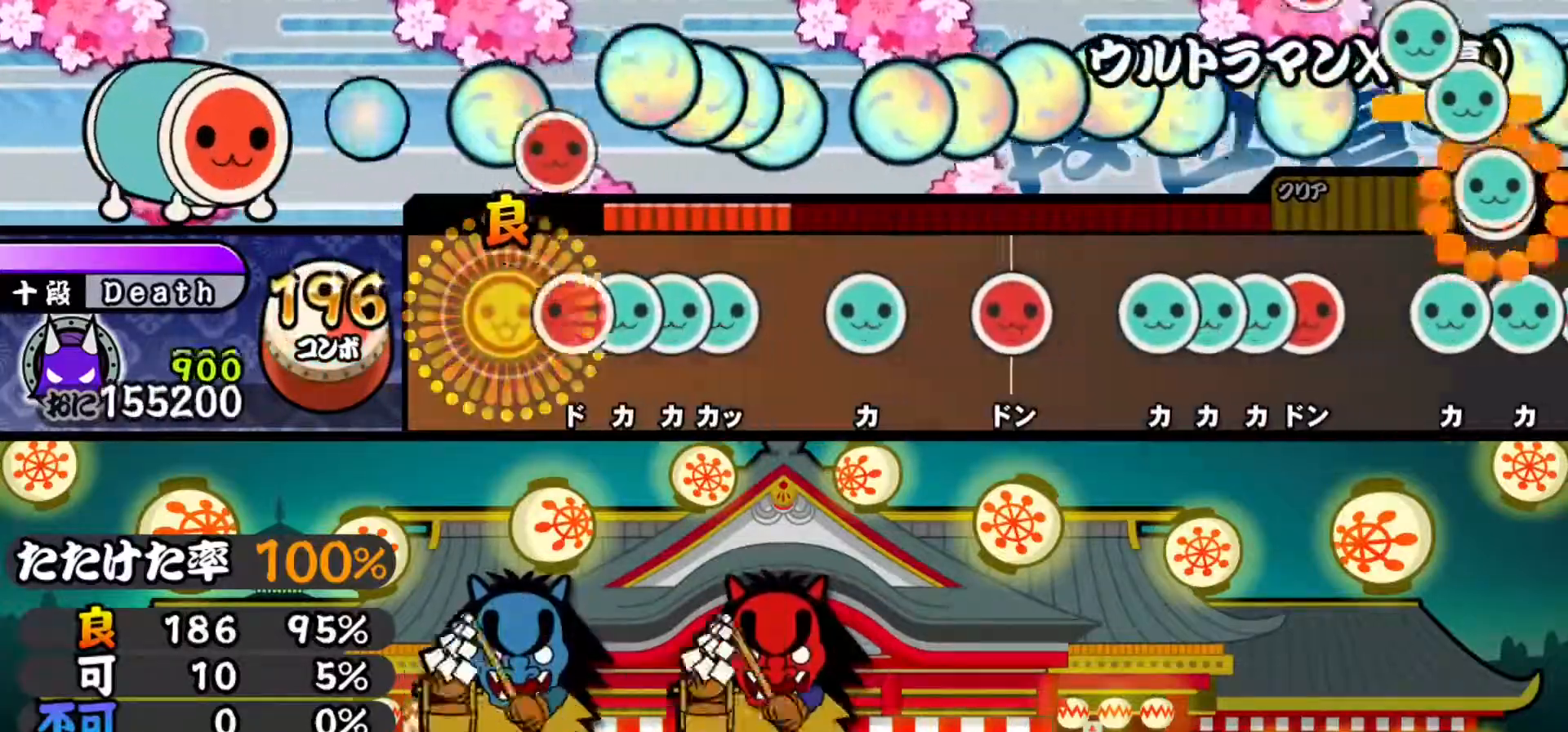
{"buttons": ["TRIANGLE"], "events": [[100, "SQUARE", "down"], [166, "SQUARE", "up"], [183, "DPAD_UP", "down"], [233, "TRIANGLE", "down"], [250, "DPAD_UP", "up"], [317, "DPAD_UP", "down"], [350, "TRIANGLE", "up"], [467, "DPAD_UP", "up"], [500, "TRIANGLE", "down"]]}
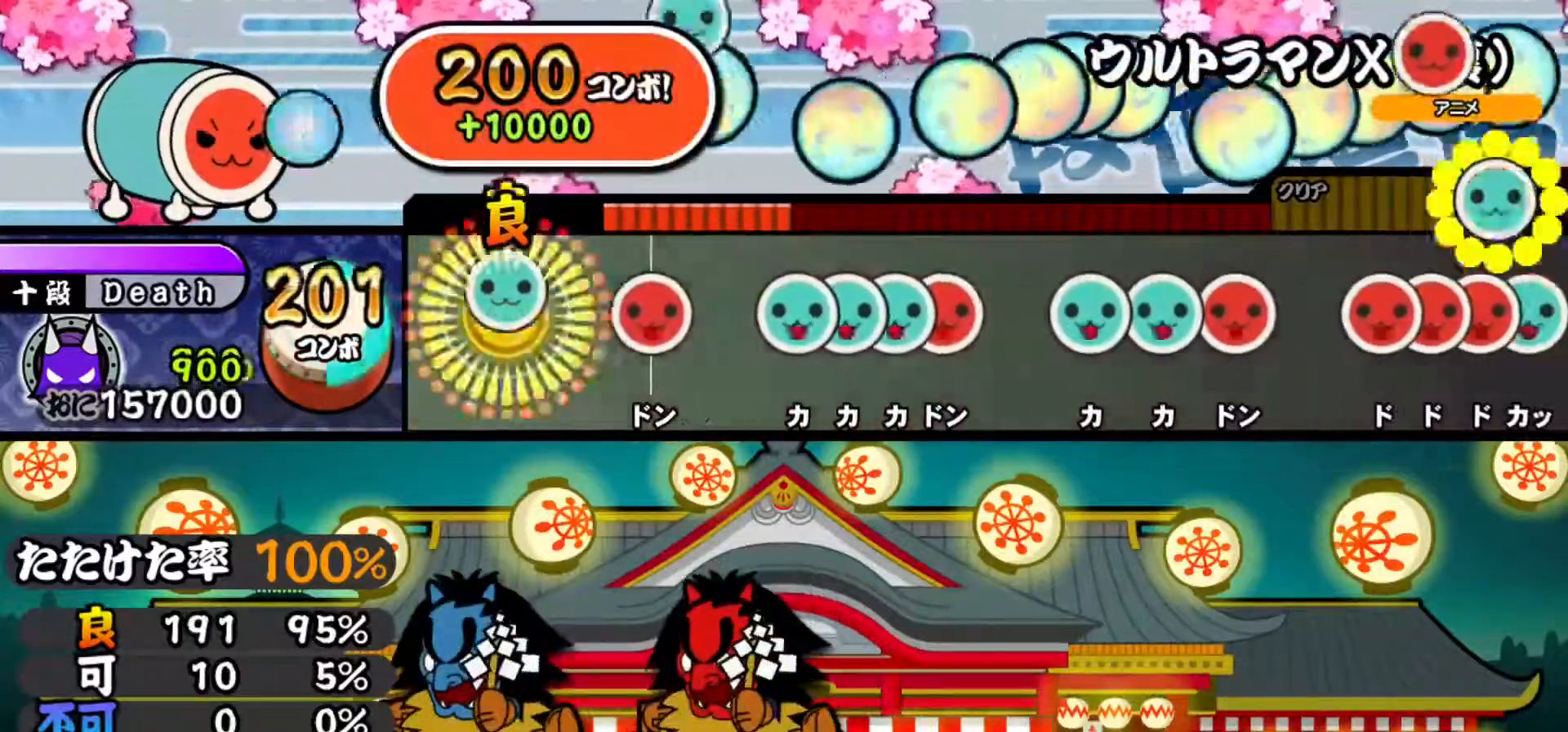
{"buttons": ["DPAD_UP"], "events": [[84, "TRIANGLE", "up"], [217, "SQUARE", "down"], [284, "SQUARE", "up"], [401, "TRIANGLE", "down"], [467, "TRIANGLE", "up"], [501, "DPAD_UP", "down"]]}
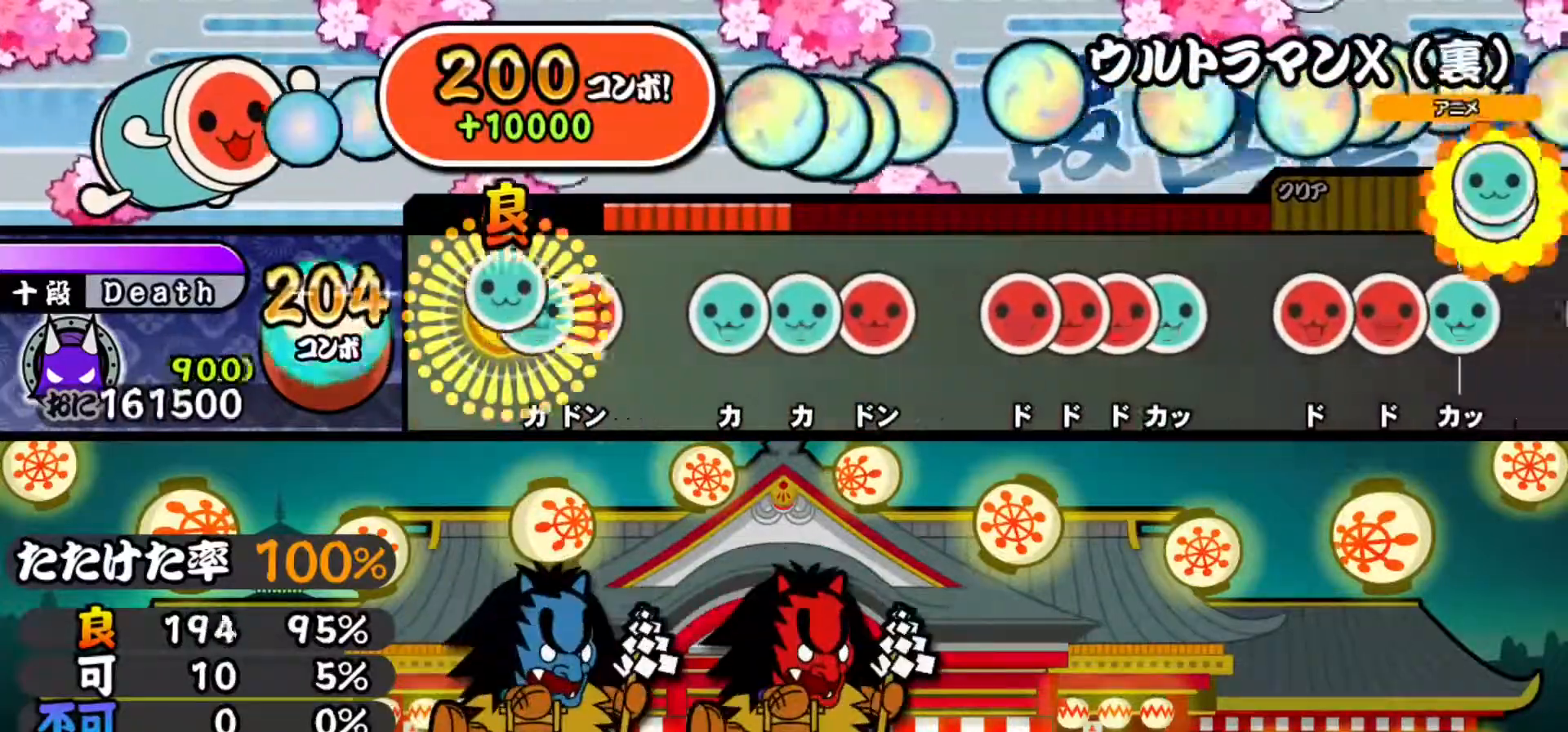
{"buttons": ["DPAD_UP"], "events": [[33, "TRIANGLE", "down"], [66, "DPAD_UP", "up"], [133, "DPAD_RIGHT", "down"], [166, "TRIANGLE", "up"], [267, "DPAD_RIGHT", "up"], [350, "TRIANGLE", "down"], [450, "DPAD_UP", "down"], [450, "TRIANGLE", "up"]]}
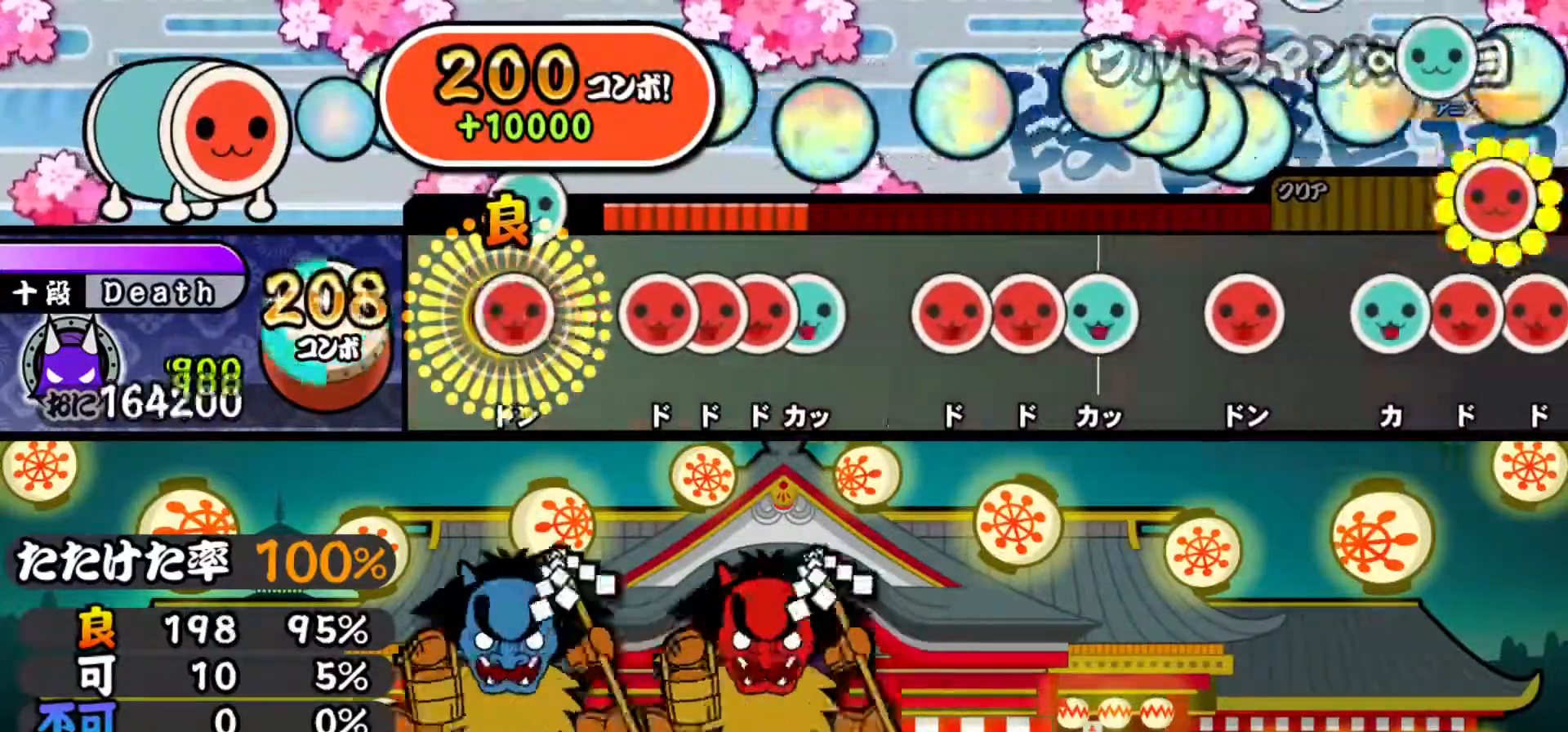
{"buttons": ["DPAD_UP"], "events": [[67, "SQUARE", "down"], [84, "DPAD_UP", "up"], [134, "SQUARE", "up"], [267, "SQUARE", "down"], [317, "DPAD_RIGHT", "down"], [317, "SQUARE", "up"], [367, "SQUARE", "down"], [384, "DPAD_RIGHT", "up"], [467, "DPAD_UP", "down"], [484, "SQUARE", "up"]]}
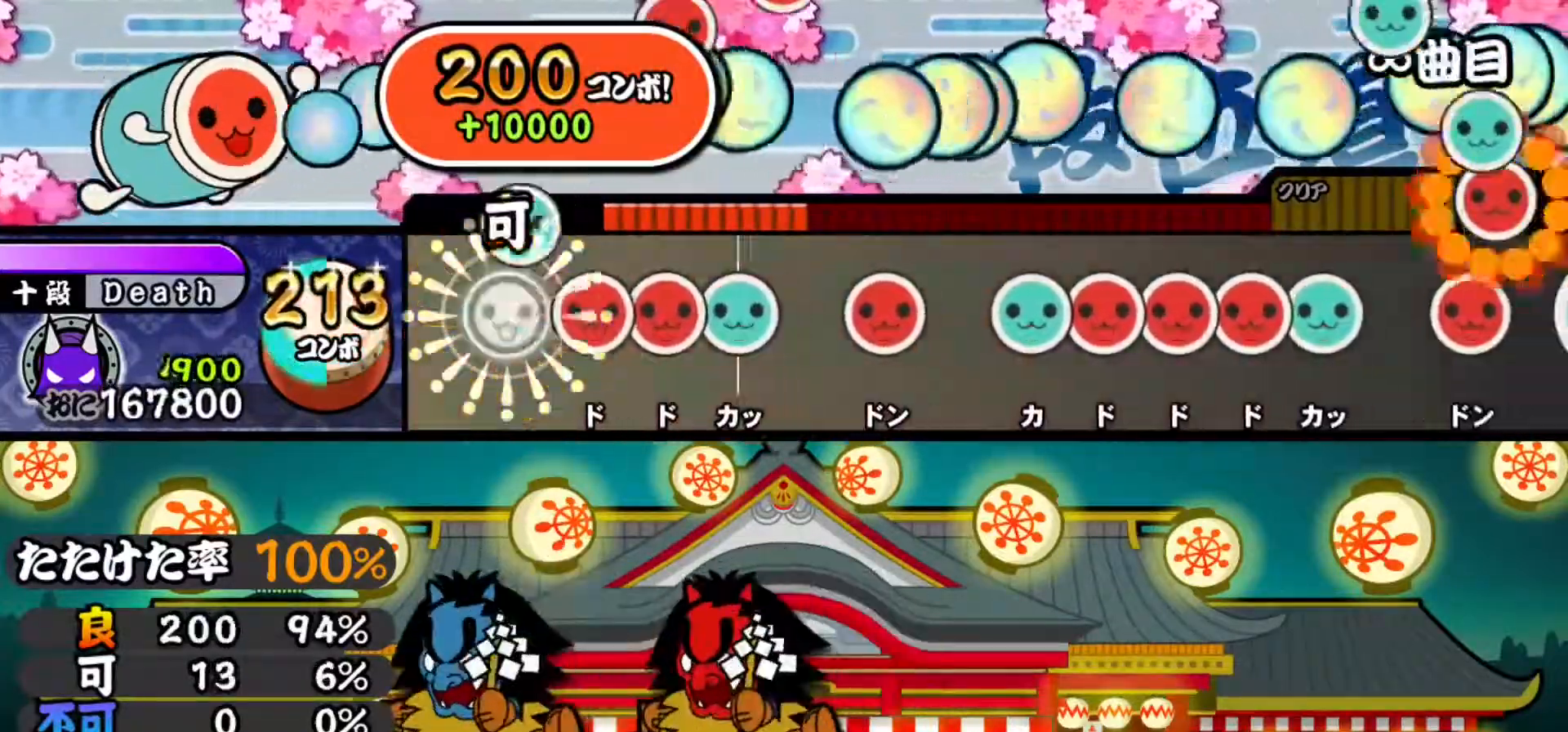
{"buttons": [], "events": [[83, "DPAD_UP", "up"], [150, "SQUARE", "down"], [250, "DPAD_RIGHT", "down"], [250, "SQUARE", "up"], [350, "TRIANGLE", "down"], [367, "DPAD_RIGHT", "up"], [433, "TRIANGLE", "up"]]}
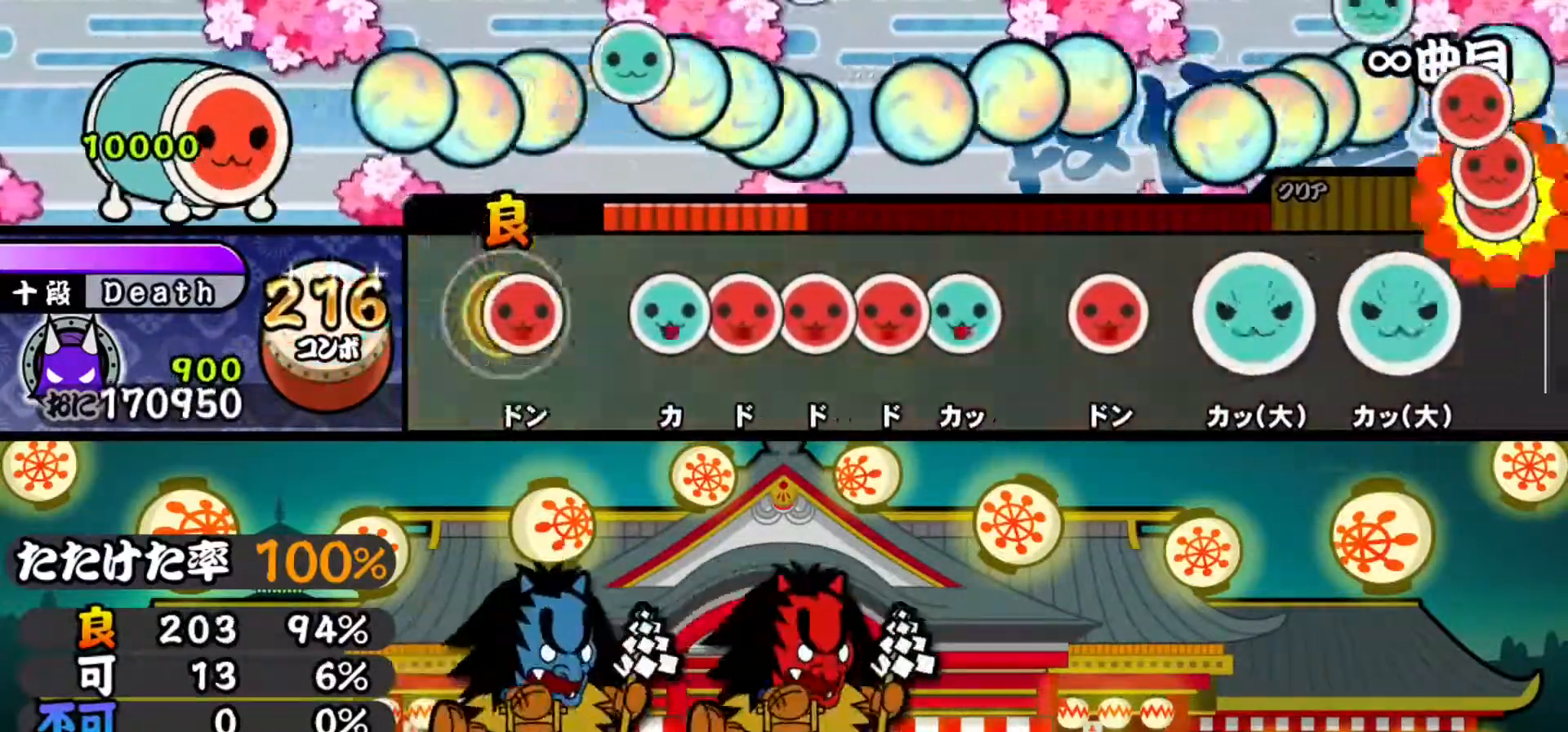
{"buttons": ["SQUARE"], "events": [[33, "SQUARE", "down"], [117, "SQUARE", "up"], [250, "TRIANGLE", "down"], [334, "TRIANGLE", "up"], [350, "DPAD_RIGHT", "down"], [434, "DPAD_RIGHT", "up"], [434, "SQUARE", "down"]]}
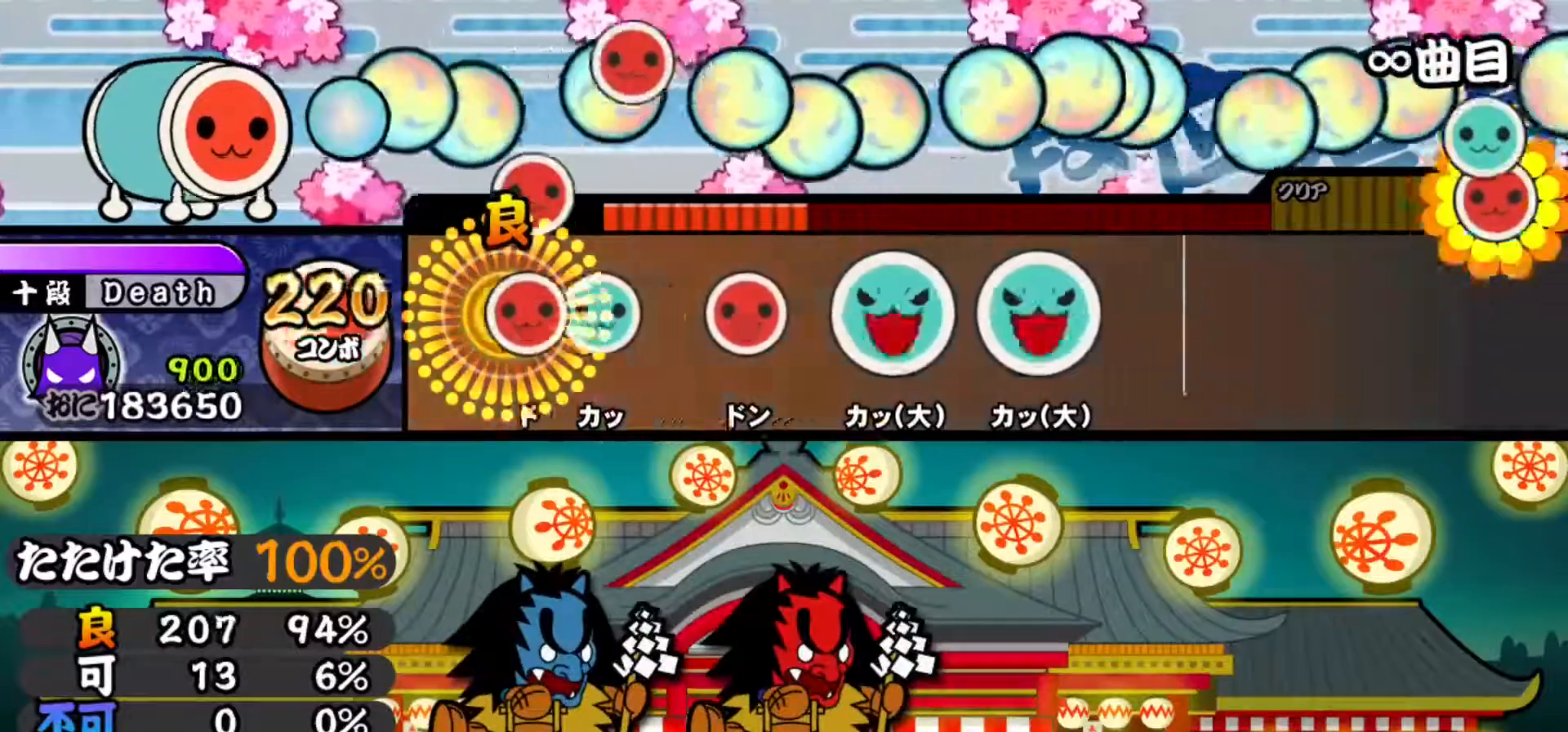
{"buttons": [], "events": [[33, "DPAD_RIGHT", "down"], [33, "SQUARE", "up"], [166, "DPAD_RIGHT", "up"], [166, "TRIANGLE", "down"], [217, "TRIANGLE", "up"], [350, "SQUARE", "down"], [433, "SQUARE", "up"]]}
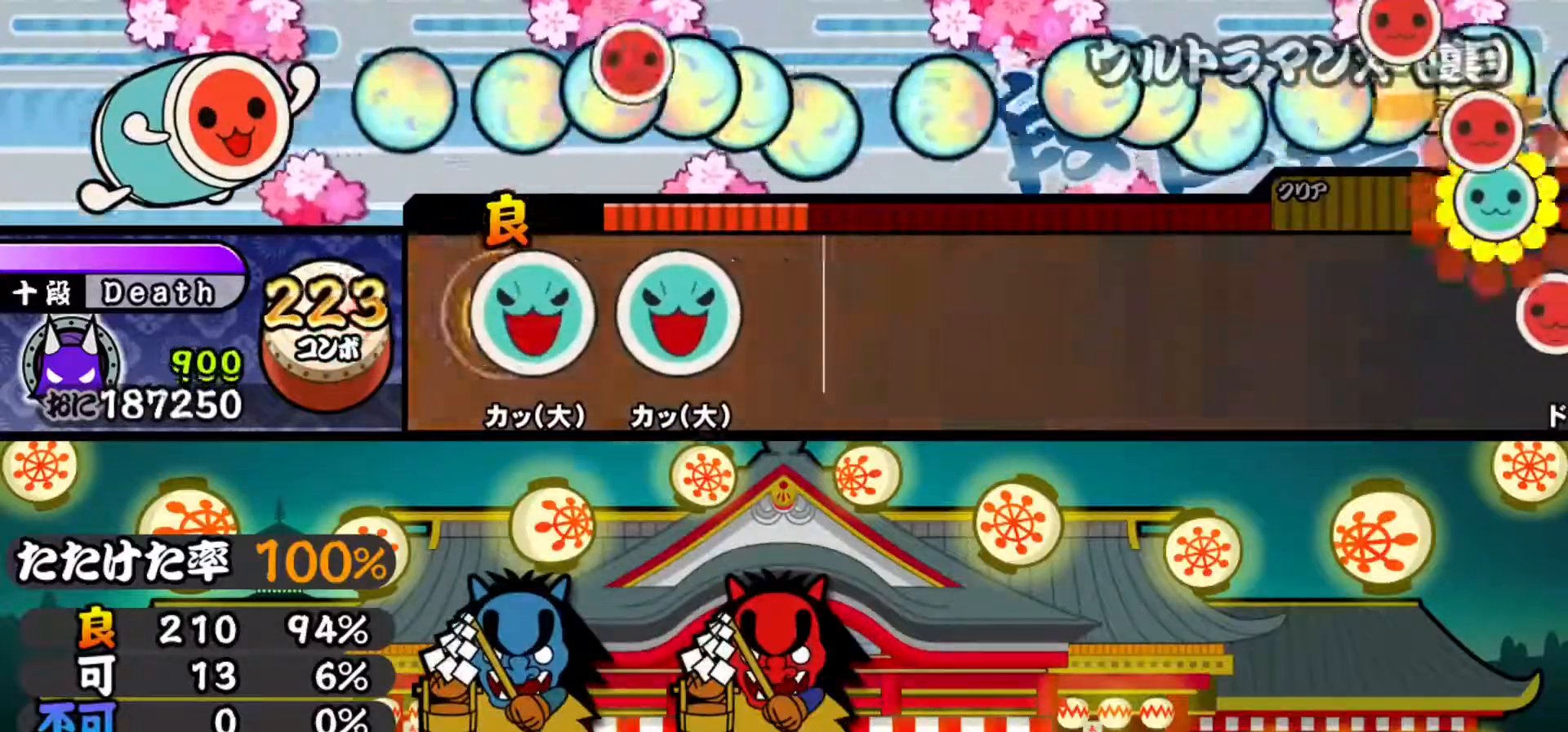
{"buttons": ["SQUARE"], "events": [[67, "TRIANGLE", "down"], [134, "TRIANGLE", "up"], [267, "TRIANGLE", "down"], [334, "TRIANGLE", "up"], [467, "SQUARE", "down"]]}
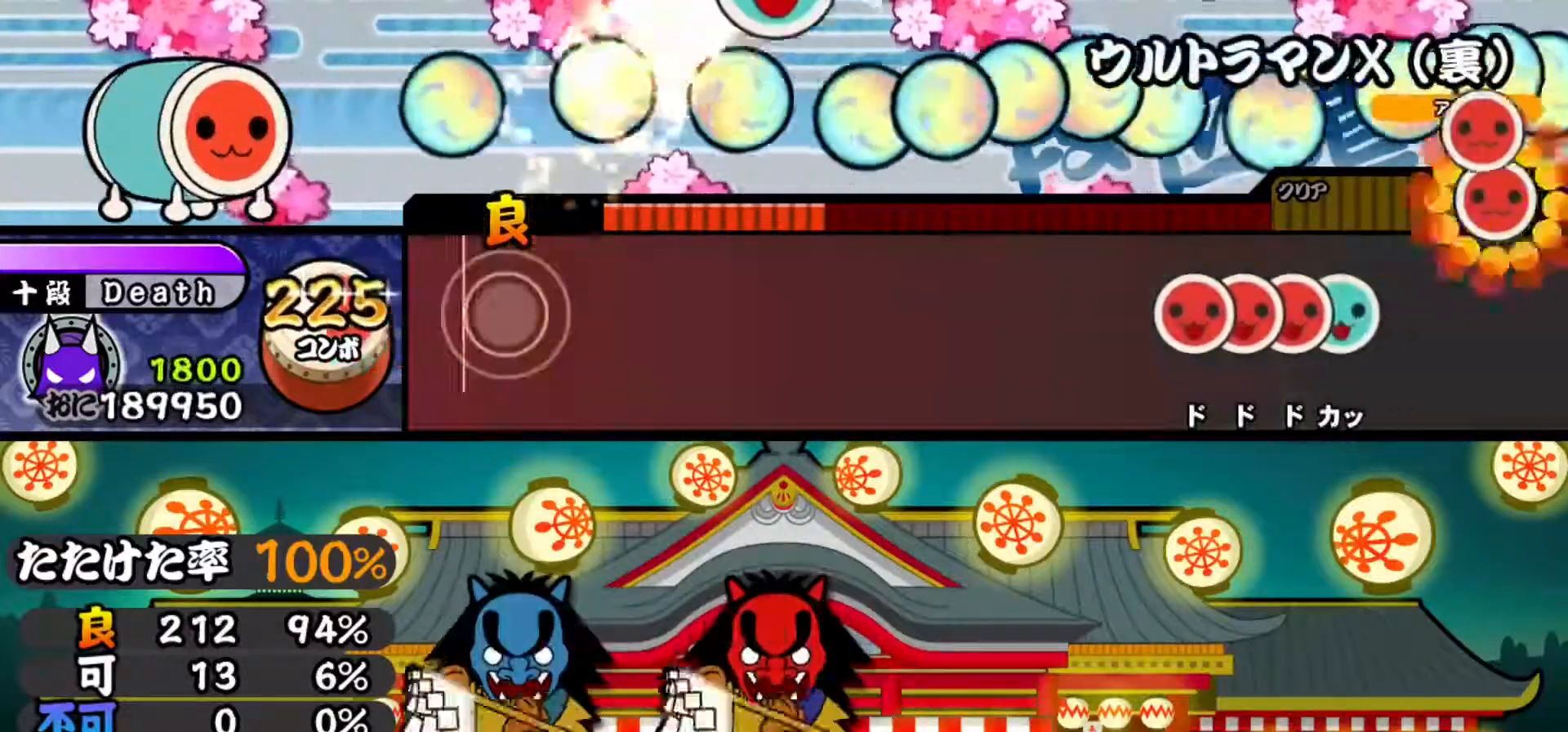
{"buttons": ["SQUARE"], "events": [[83, "SQUARE", "up"], [400, "SQUARE", "down"]]}
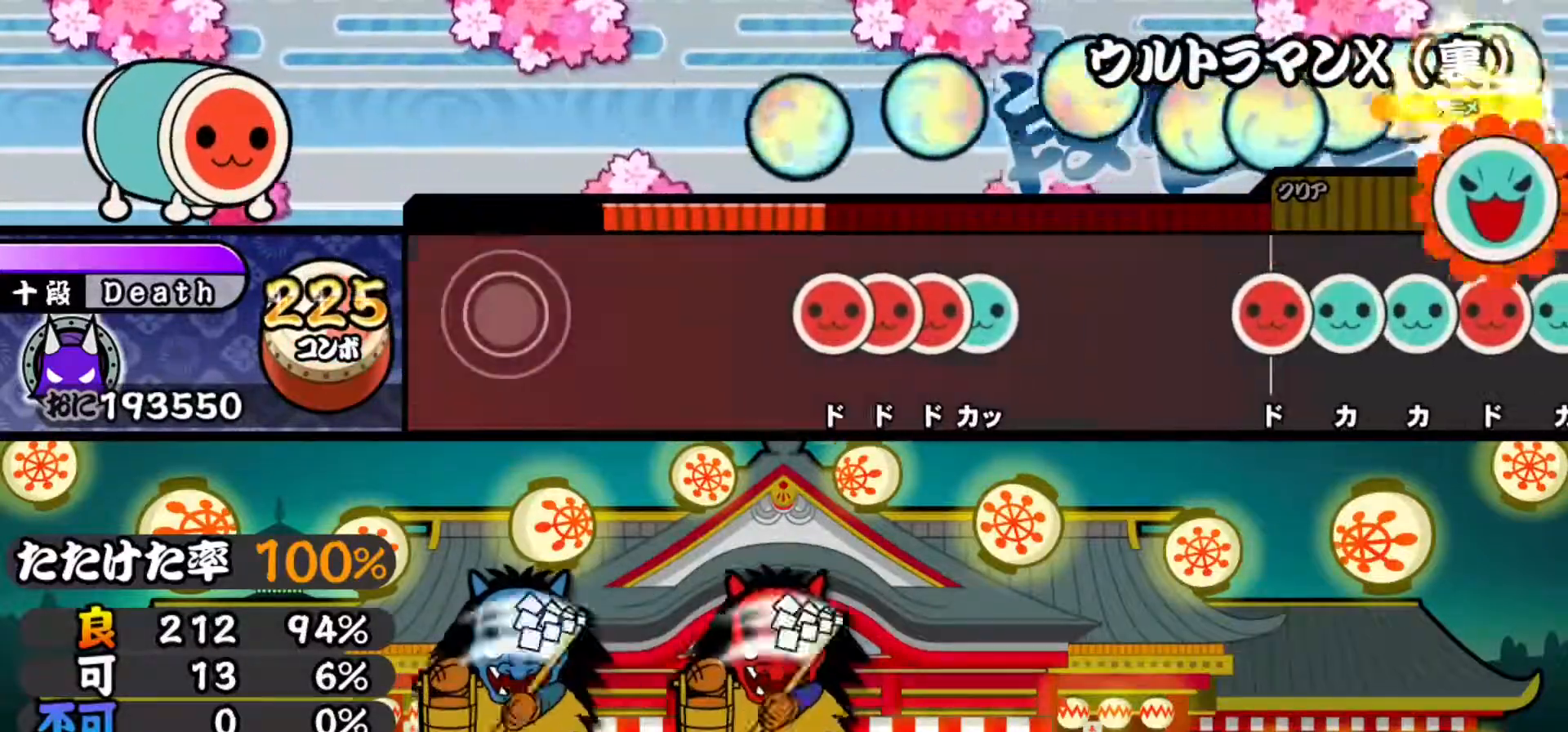
{"buttons": ["SQUARE"], "events": [[17, "SQUARE", "up"], [334, "SQUARE", "down"], [401, "SQUARE", "up"], [501, "SQUARE", "down"]]}
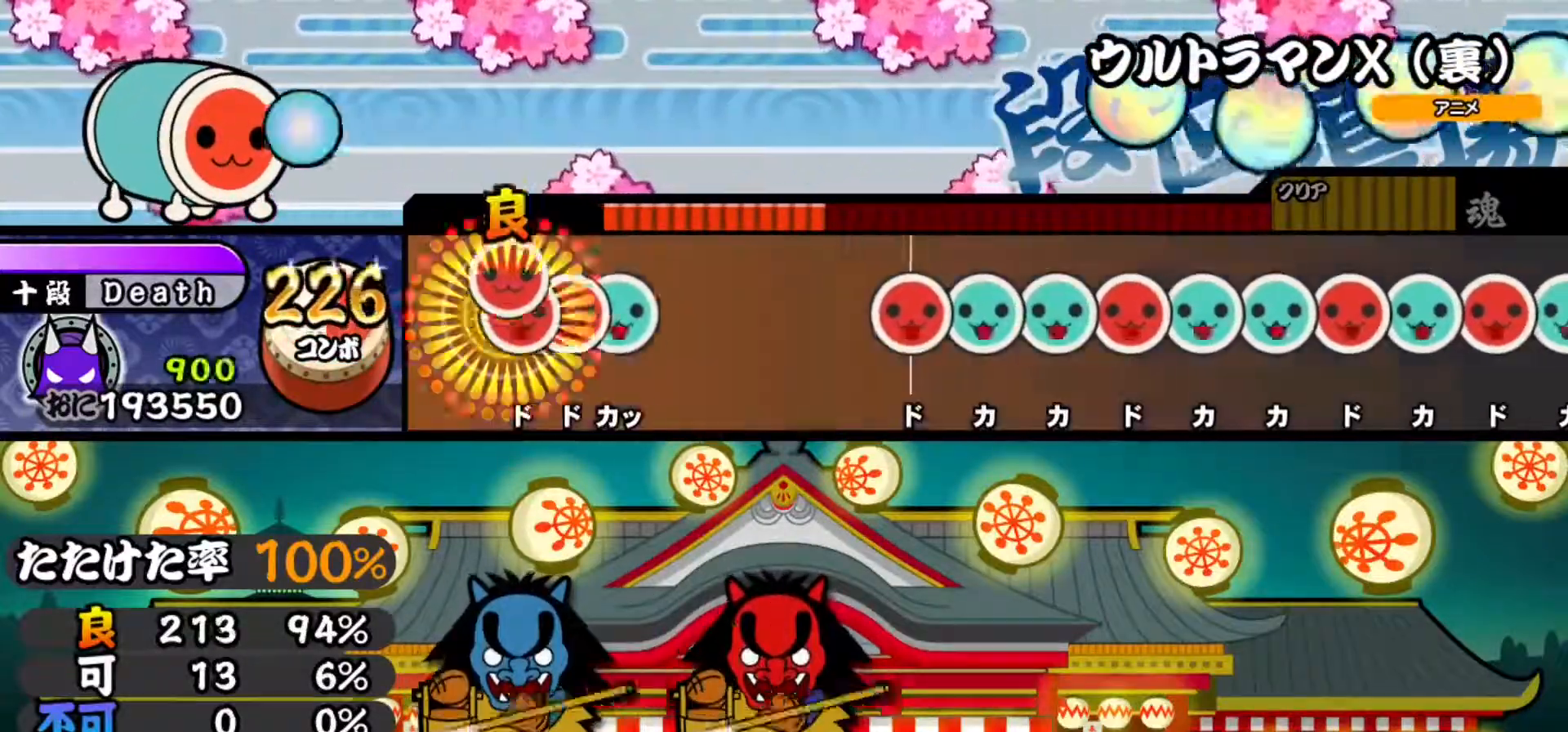
{"buttons": [], "events": [[50, "DPAD_RIGHT", "down"], [50, "SQUARE", "up"], [116, "SQUARE", "down"], [133, "DPAD_RIGHT", "up"], [200, "DPAD_UP", "down"], [233, "SQUARE", "up"], [350, "DPAD_UP", "up"]]}
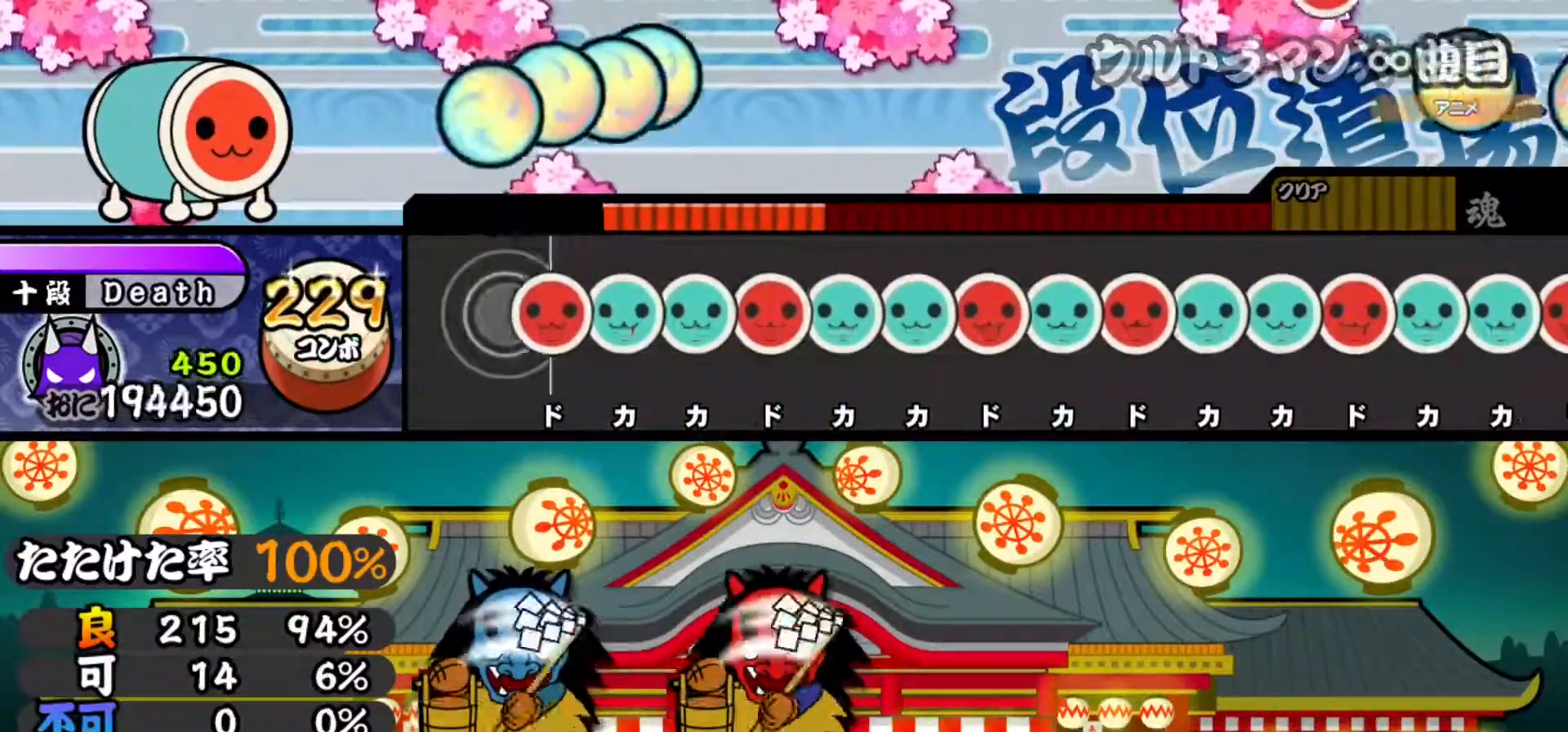
{"buttons": ["TRIANGLE"], "events": [[84, "SQUARE", "down"], [167, "SQUARE", "up"], [184, "DPAD_UP", "down"], [267, "DPAD_UP", "up"], [284, "TRIANGLE", "down"], [367, "DPAD_RIGHT", "down"], [367, "TRIANGLE", "up"], [467, "DPAD_RIGHT", "up"], [467, "TRIANGLE", "down"]]}
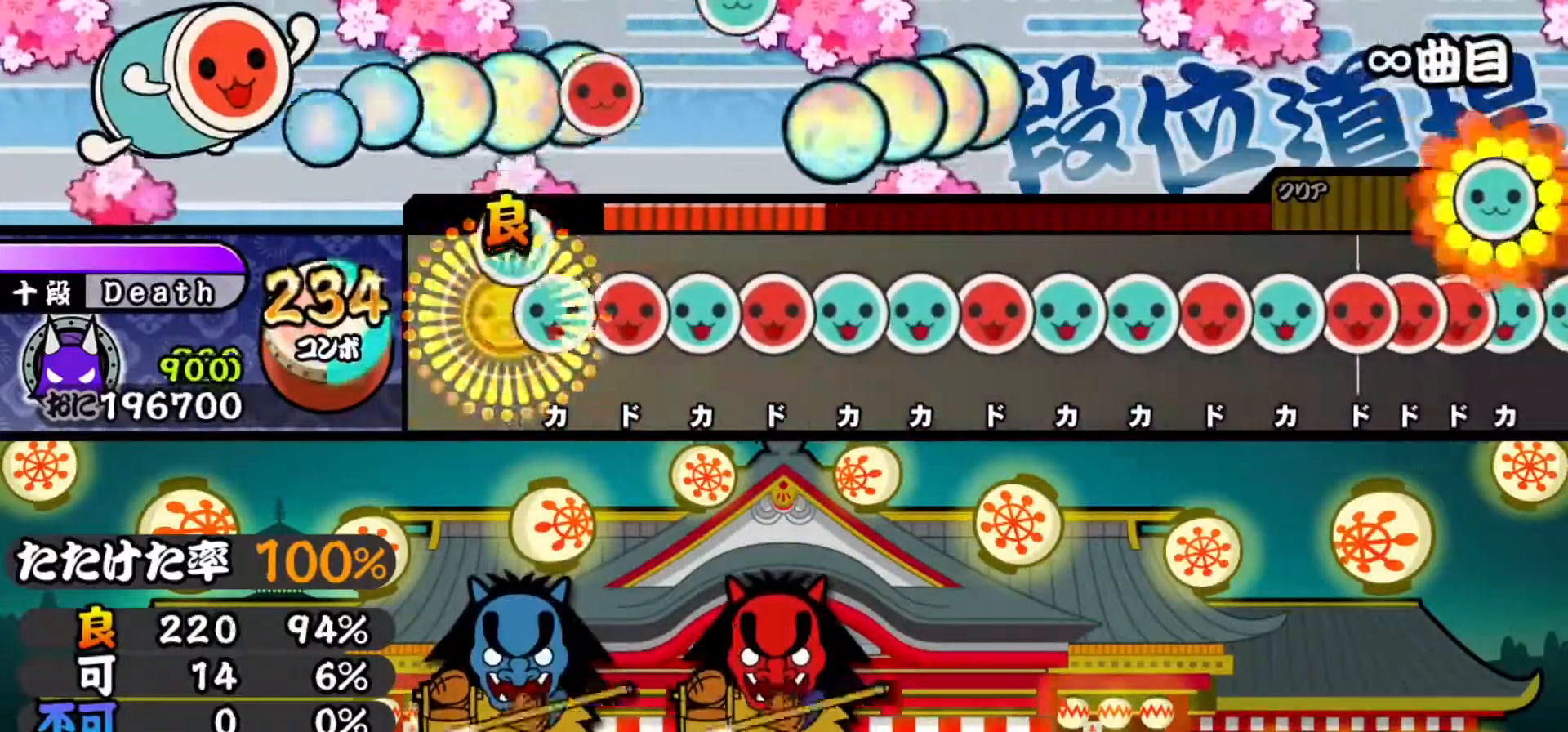
{"buttons": ["DPAD_UP"], "events": [[66, "DPAD_UP", "down"], [66, "TRIANGLE", "up"], [166, "DPAD_UP", "up"], [166, "SQUARE", "down"], [250, "SQUARE", "up"], [283, "DPAD_UP", "down"], [367, "DPAD_UP", "up"], [367, "SQUARE", "down"], [467, "SQUARE", "up"], [483, "DPAD_UP", "down"]]}
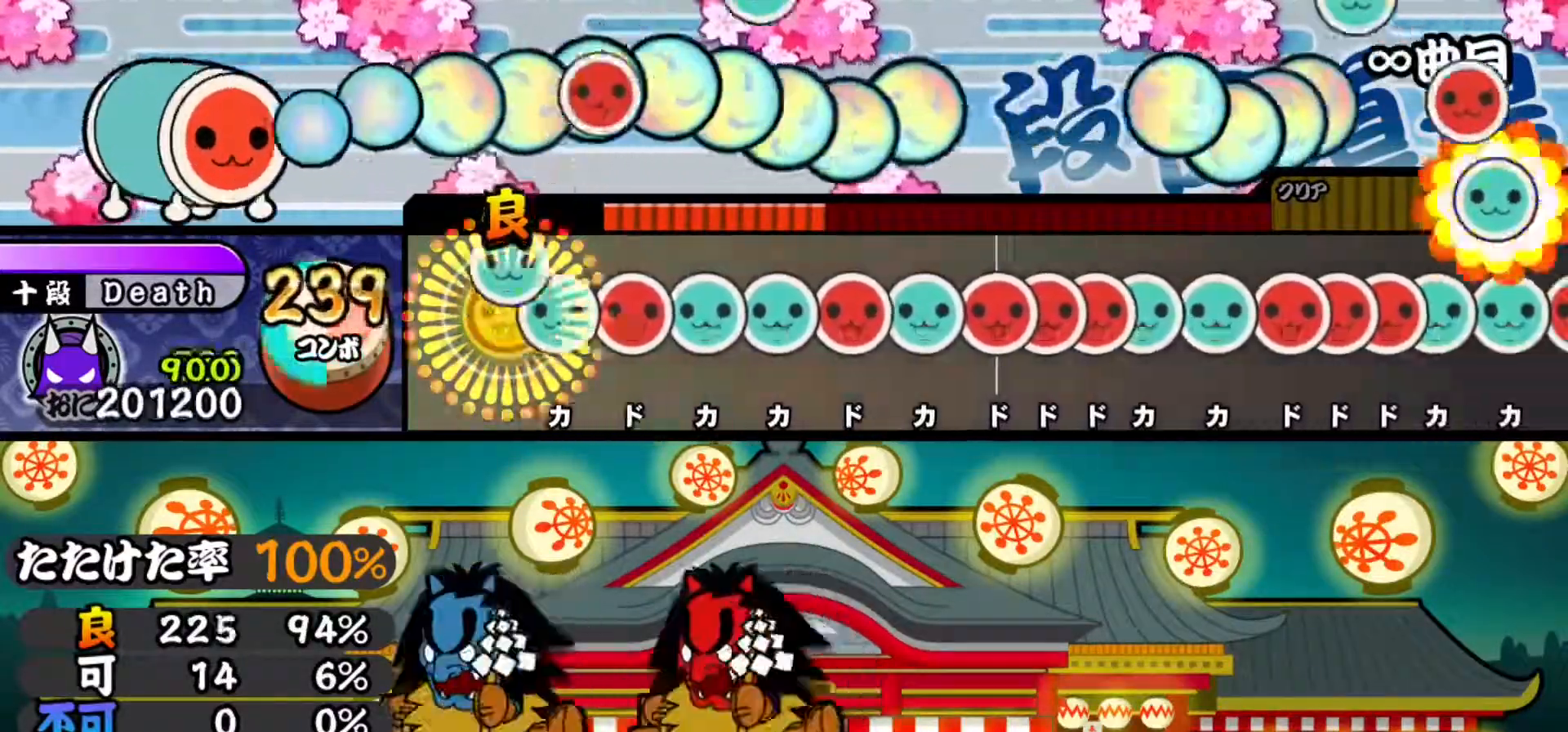
{"buttons": ["SQUARE"], "events": [[67, "DPAD_UP", "up"], [84, "TRIANGLE", "down"], [184, "DPAD_RIGHT", "down"], [184, "TRIANGLE", "up"], [284, "DPAD_RIGHT", "up"], [284, "TRIANGLE", "down"], [384, "DPAD_UP", "down"], [384, "TRIANGLE", "up"], [501, "DPAD_UP", "up"], [501, "SQUARE", "down"]]}
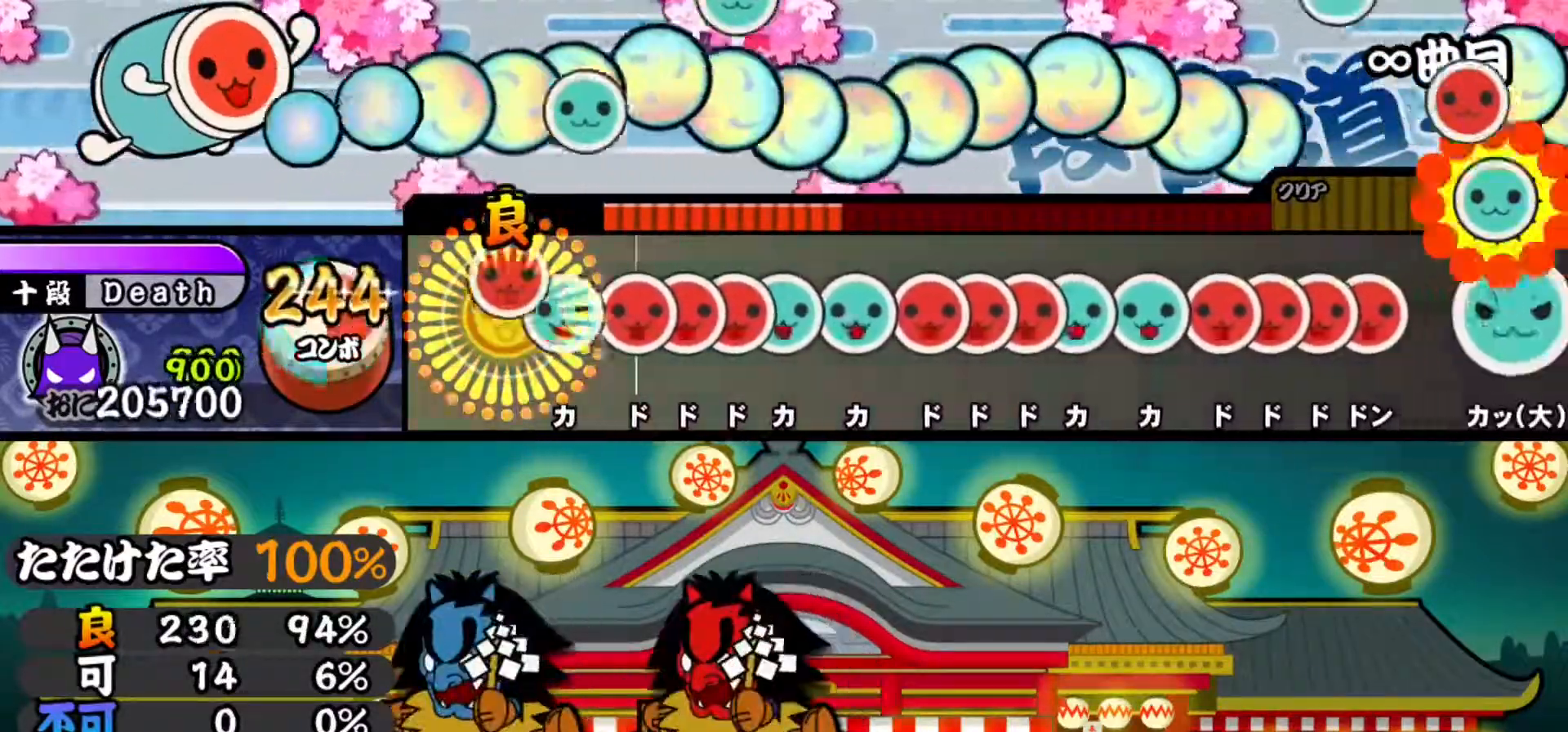
{"buttons": [], "events": [[83, "SQUARE", "up"], [100, "DPAD_UP", "down"], [166, "DPAD_UP", "up"], [183, "SQUARE", "down"], [250, "DPAD_RIGHT", "down"], [250, "SQUARE", "up"], [317, "DPAD_RIGHT", "up"], [317, "SQUARE", "down"], [417, "SQUARE", "up"], [433, "DPAD_UP", "down"], [500, "DPAD_UP", "up"]]}
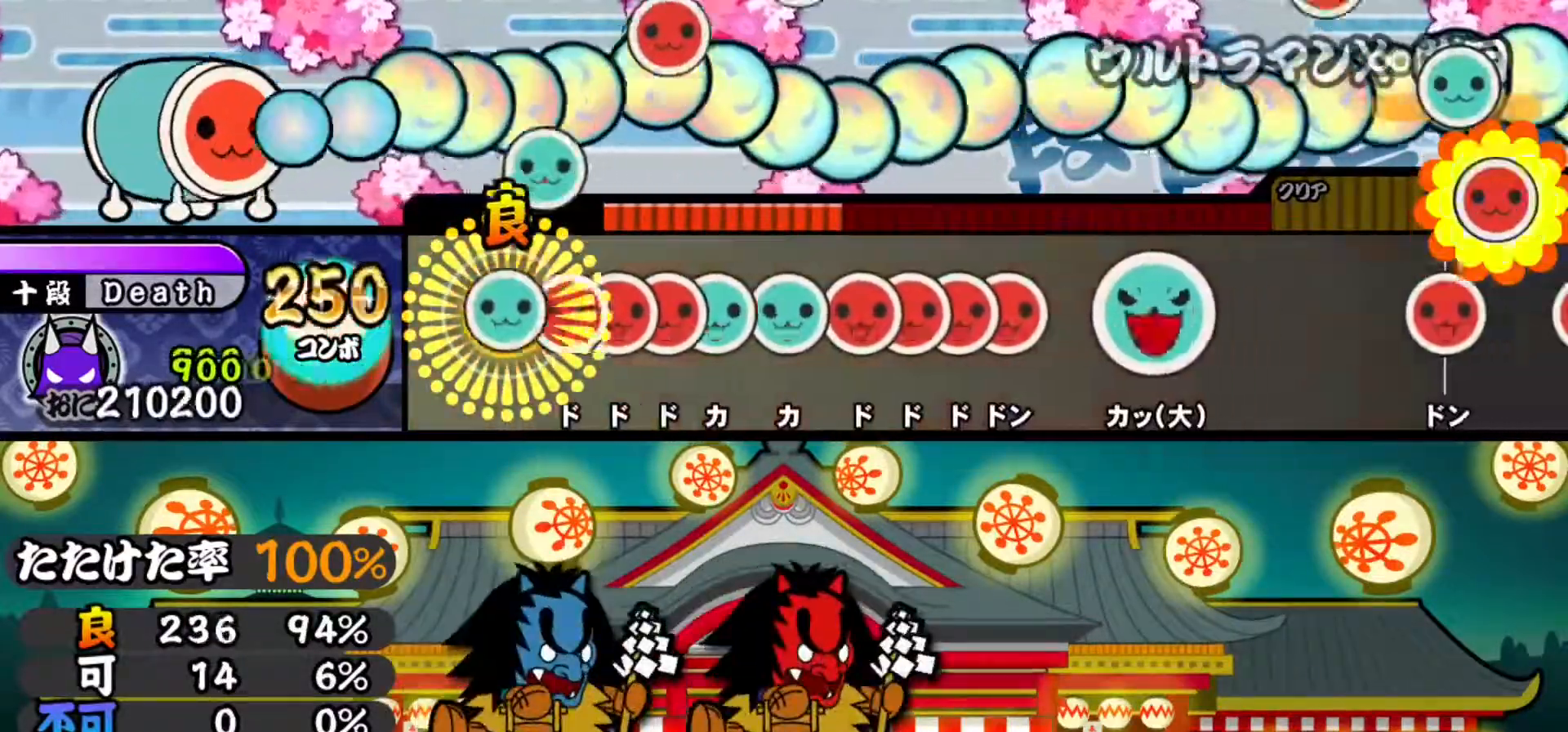
{"buttons": [], "events": [[17, "TRIANGLE", "down"], [100, "DPAD_RIGHT", "down"], [100, "TRIANGLE", "up"], [167, "DPAD_RIGHT", "up"], [167, "SQUARE", "down"], [250, "DPAD_RIGHT", "down"], [250, "SQUARE", "up"], [317, "TRIANGLE", "down"], [334, "DPAD_RIGHT", "up"], [417, "DPAD_UP", "down"], [417, "TRIANGLE", "up"], [501, "DPAD_UP", "up"]]}
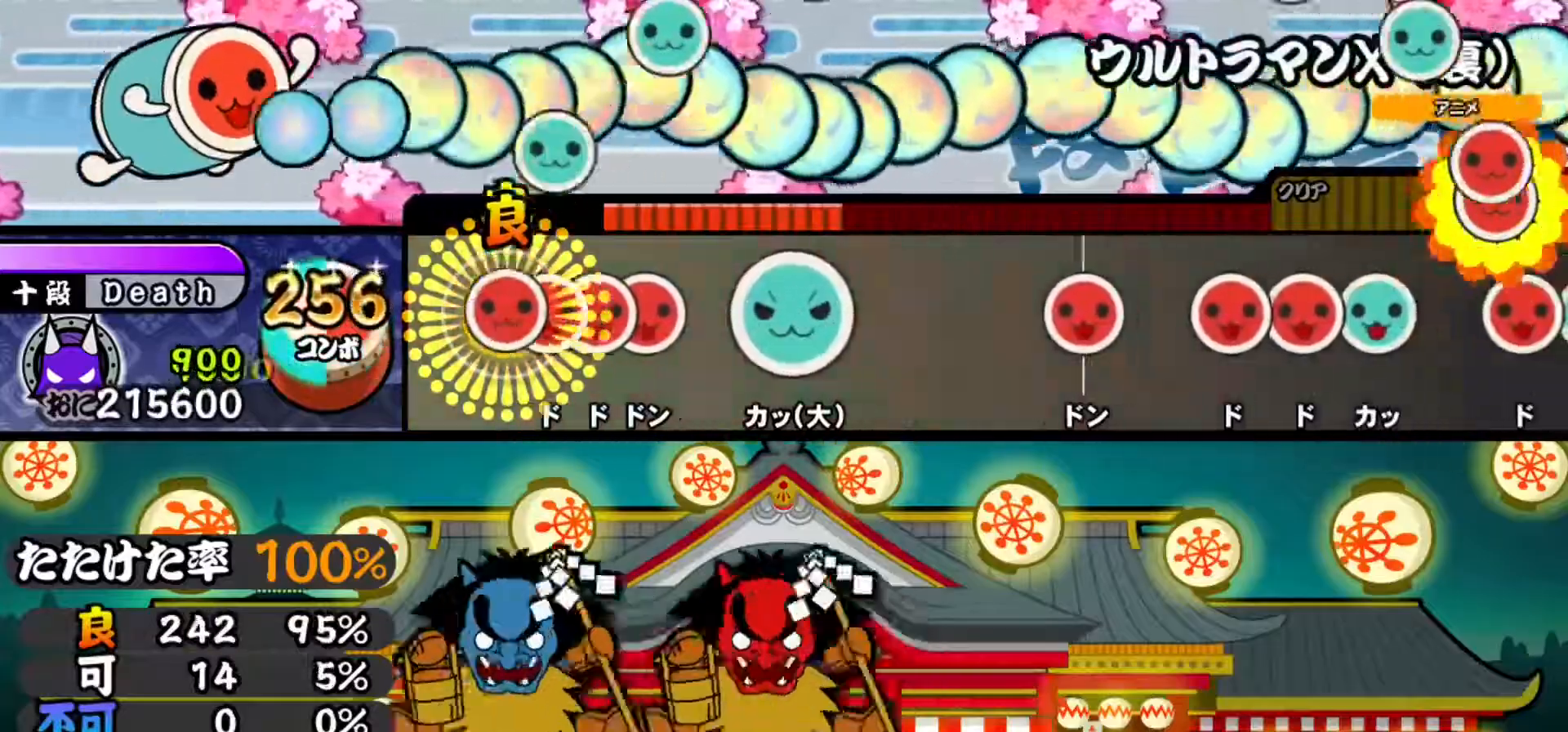
{"buttons": [], "events": [[16, "SQUARE", "down"], [66, "DPAD_RIGHT", "down"], [66, "SQUARE", "up"], [150, "DPAD_RIGHT", "up"], [150, "SQUARE", "down"], [200, "DPAD_RIGHT", "down"], [250, "SQUARE", "up"], [333, "DPAD_RIGHT", "up"], [400, "TRIANGLE", "down"], [500, "TRIANGLE", "up"]]}
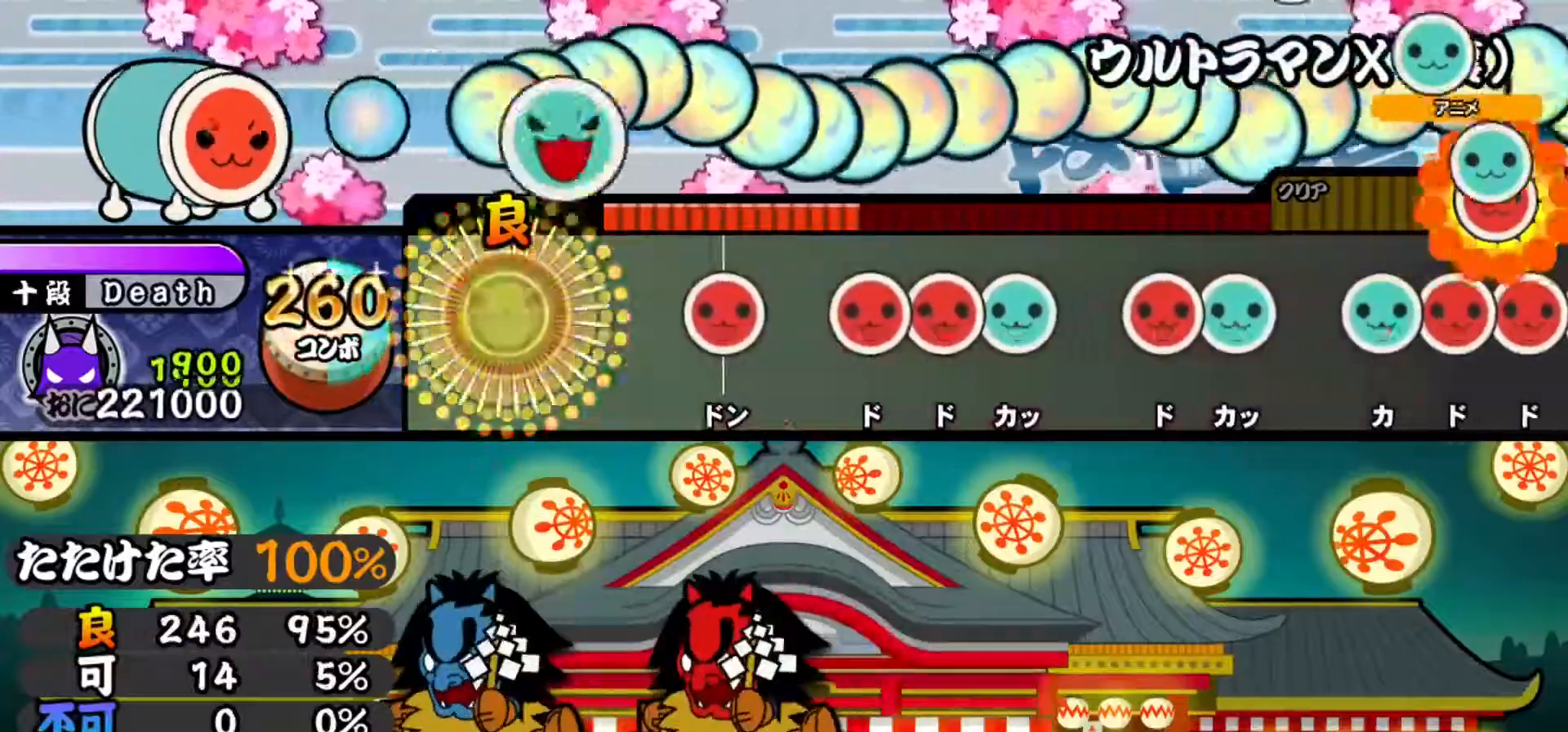
{"buttons": [], "events": [[317, "SQUARE", "down"], [417, "SQUARE", "up"]]}
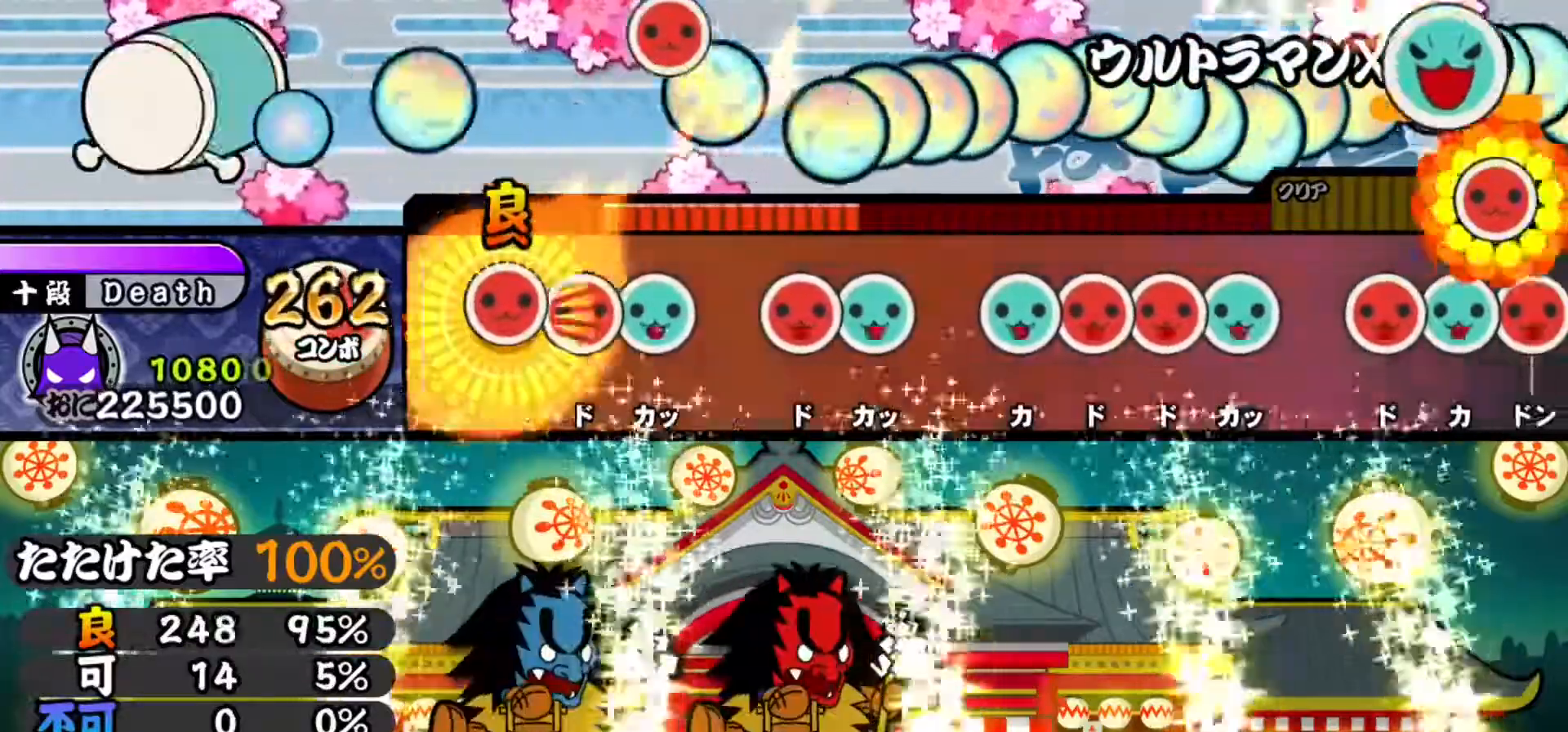
{"buttons": ["SQUARE"], "events": [[16, "SQUARE", "down"], [116, "DPAD_RIGHT", "down"], [116, "SQUARE", "up"], [233, "DPAD_RIGHT", "up"], [233, "TRIANGLE", "down"], [317, "TRIANGLE", "up"], [417, "SQUARE", "down"]]}
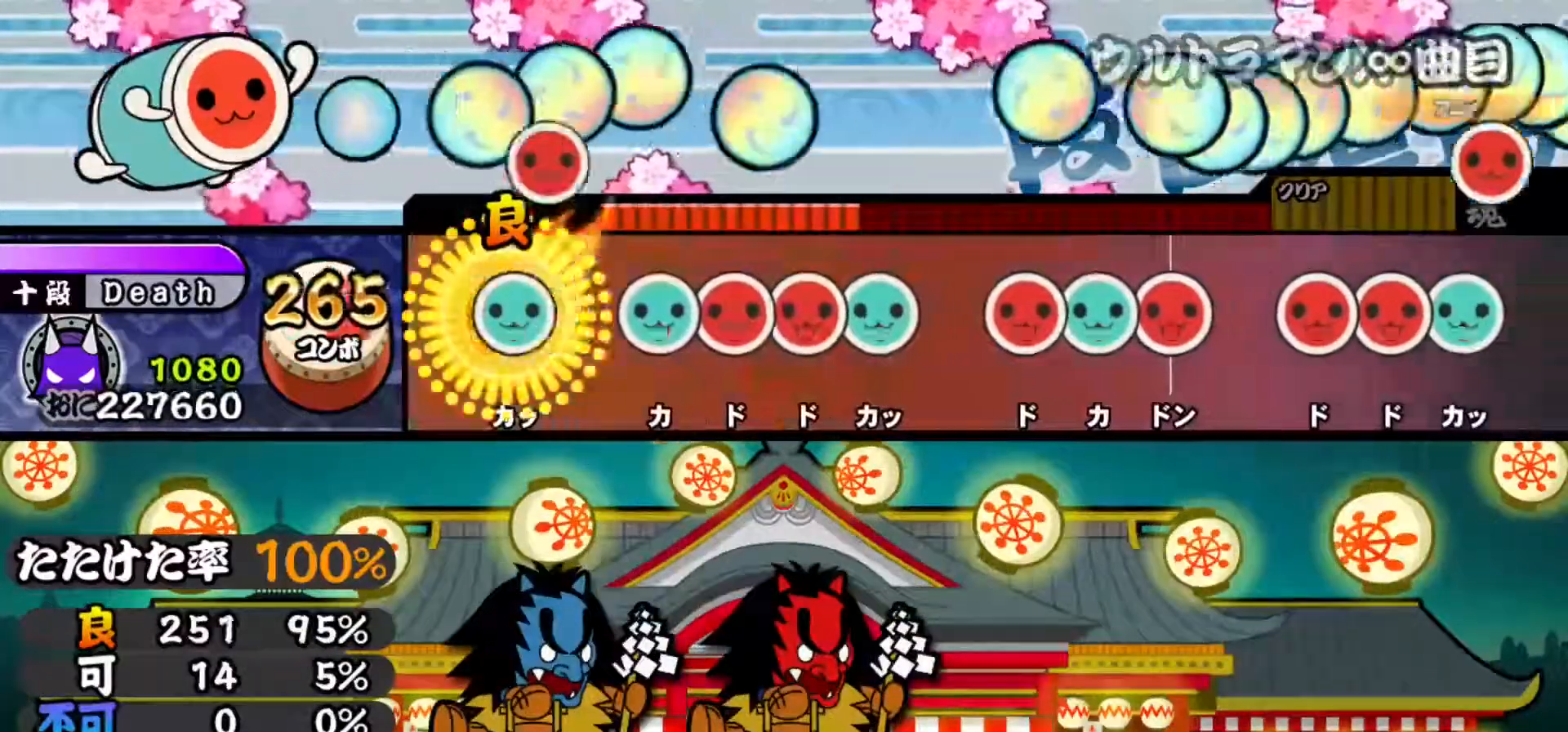
{"buttons": ["SQUARE"], "events": [[17, "DPAD_UP", "down"], [17, "SQUARE", "up"], [150, "DPAD_UP", "up"], [234, "TRIANGLE", "down"], [334, "DPAD_RIGHT", "down"], [334, "TRIANGLE", "up"], [434, "DPAD_RIGHT", "up"], [434, "SQUARE", "down"]]}
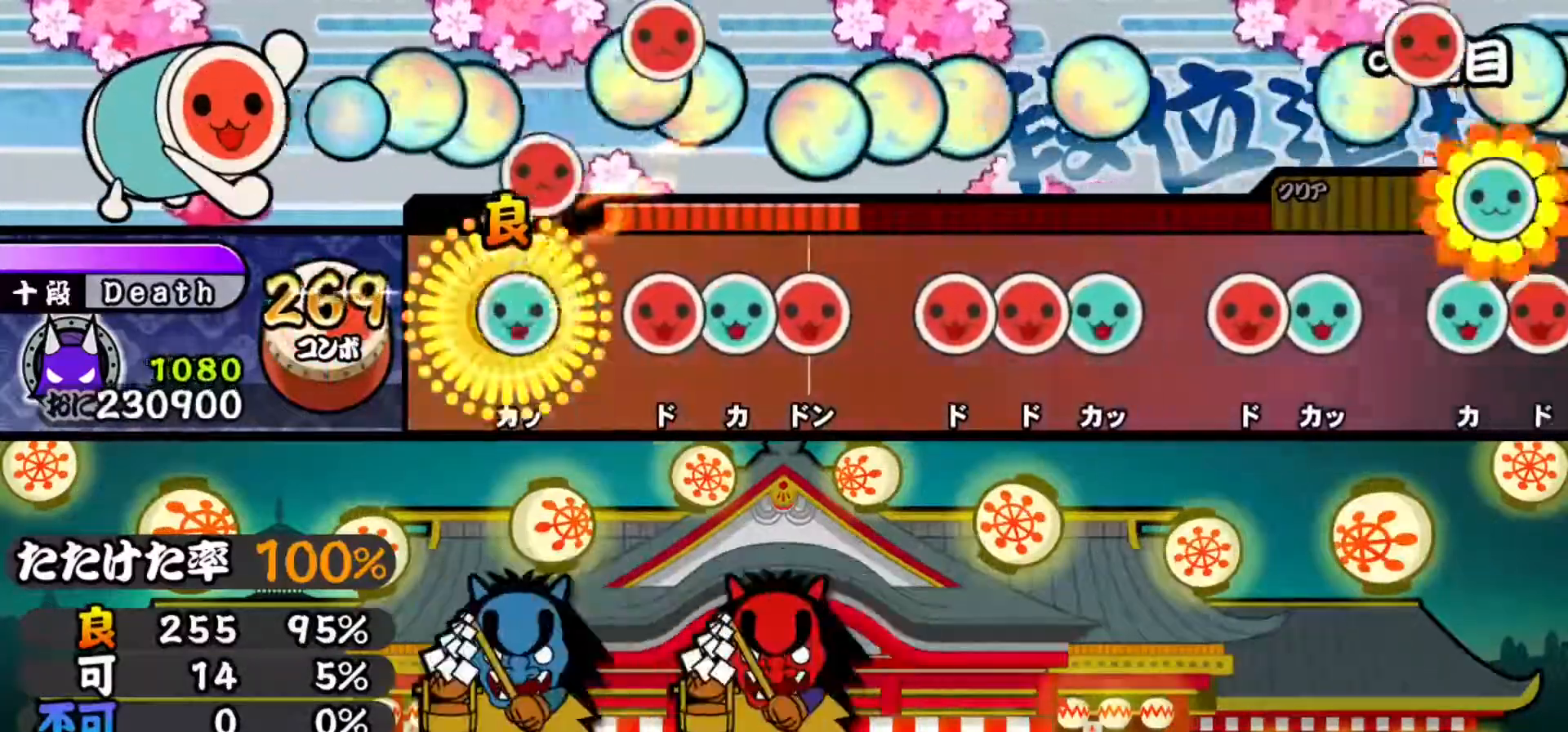
{"buttons": ["SQUARE"], "events": [[33, "DPAD_UP", "down"], [50, "SQUARE", "up"], [183, "DPAD_UP", "up"], [233, "SQUARE", "down"], [350, "DPAD_UP", "down"], [350, "SQUARE", "up"], [433, "SQUARE", "down"], [467, "DPAD_UP", "up"]]}
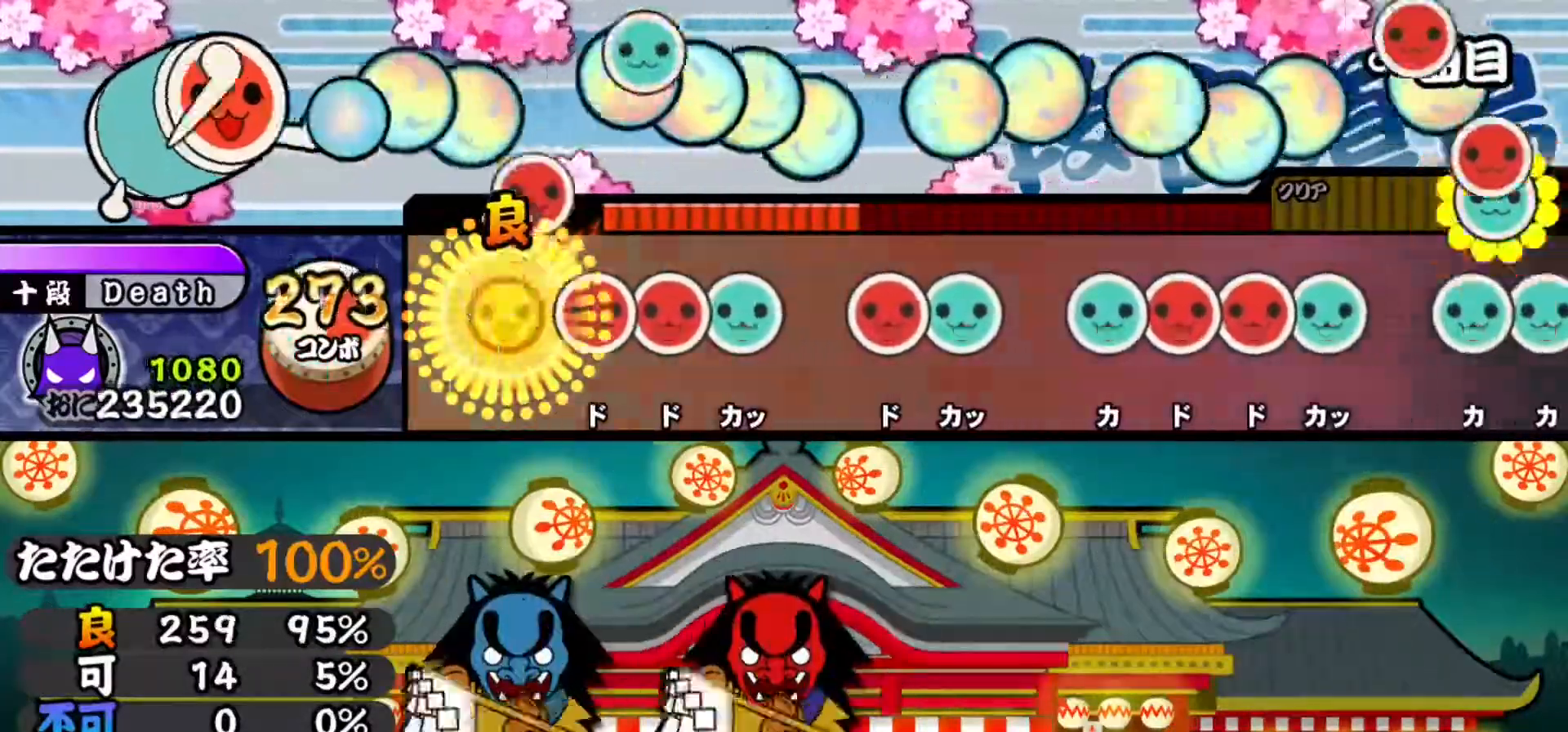
{"buttons": [], "events": [[34, "SQUARE", "up"], [150, "SQUARE", "down"], [234, "DPAD_RIGHT", "down"], [234, "SQUARE", "up"], [350, "TRIANGLE", "down"], [367, "DPAD_RIGHT", "up"], [434, "TRIANGLE", "up"]]}
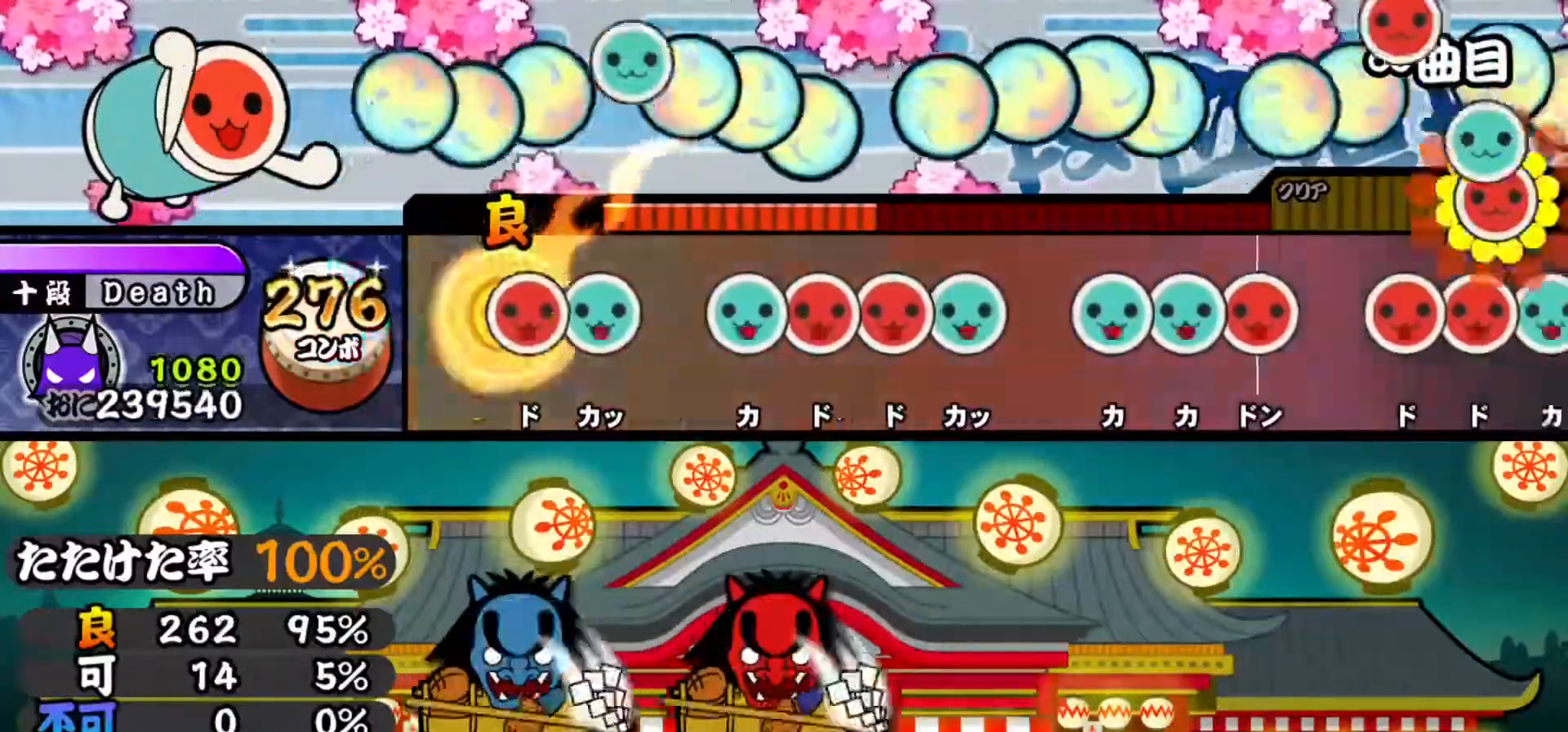
{"buttons": ["DPAD_RIGHT"], "events": [[33, "SQUARE", "down"], [150, "DPAD_UP", "down"], [150, "SQUARE", "up"], [283, "DPAD_UP", "up"], [367, "TRIANGLE", "down"], [450, "DPAD_RIGHT", "down"], [467, "TRIANGLE", "up"]]}